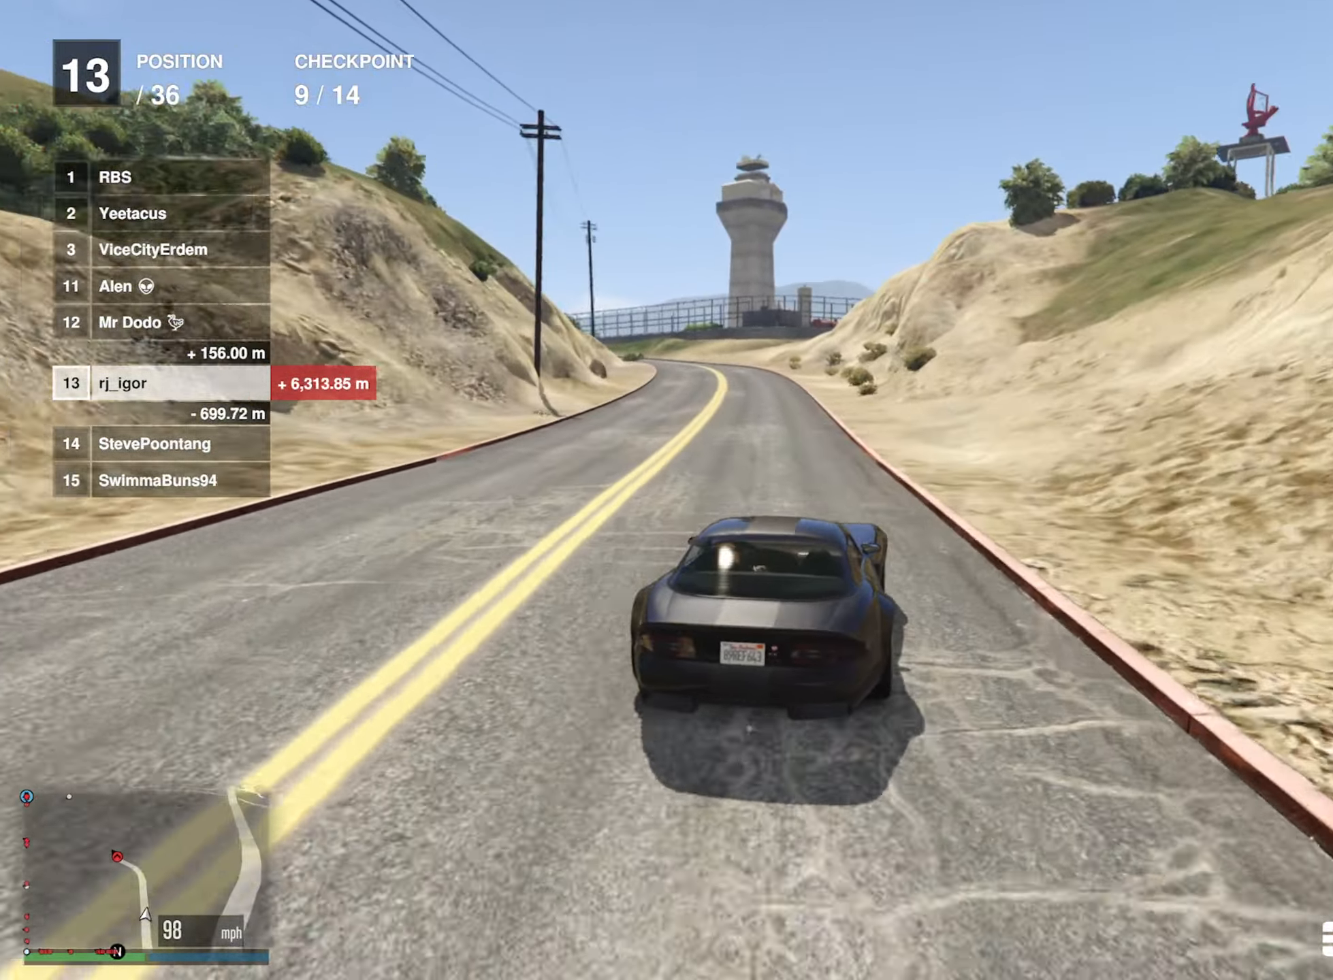
Gameplay with a controller (Xbox layout); each line is a JSON object with the inputs held at the frame after it. "events" lists button and stick changes between this image and that frame as [ms after this image, input, new state], when the widget could be followed in between.
{"buttons": ["R2"], "left_stick": "center", "right_stick": "center", "events": [[33, "left_stick", "left"], [183, "left_stick", "center"], [333, "left_stick", "left"], [433, "left_stick", "center"]]}
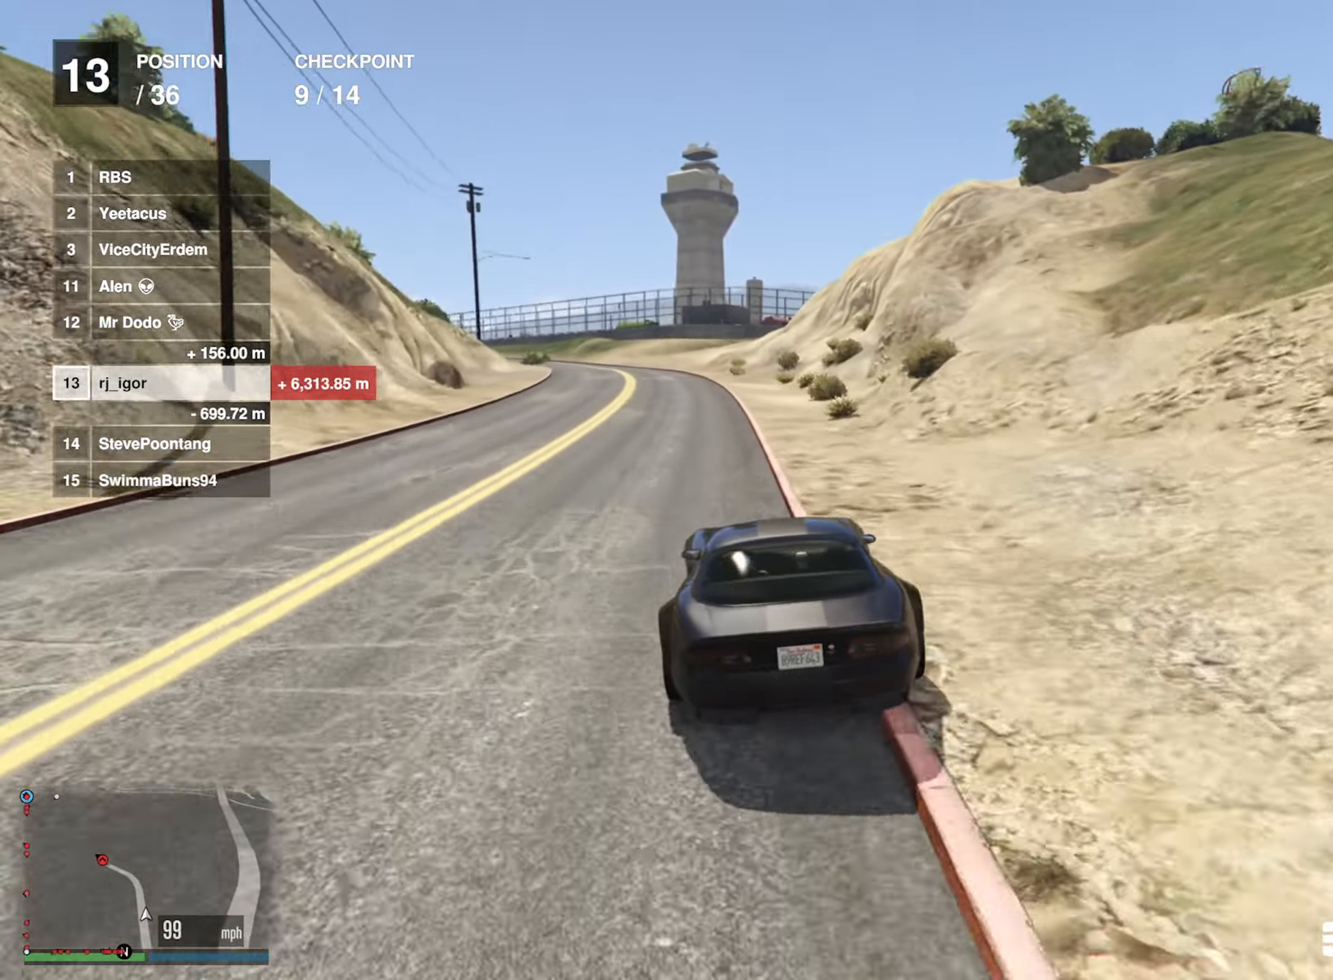
{"buttons": ["R2"], "left_stick": "center", "right_stick": "center", "events": [[133, "left_stick", "left"], [267, "left_stick", "center"]]}
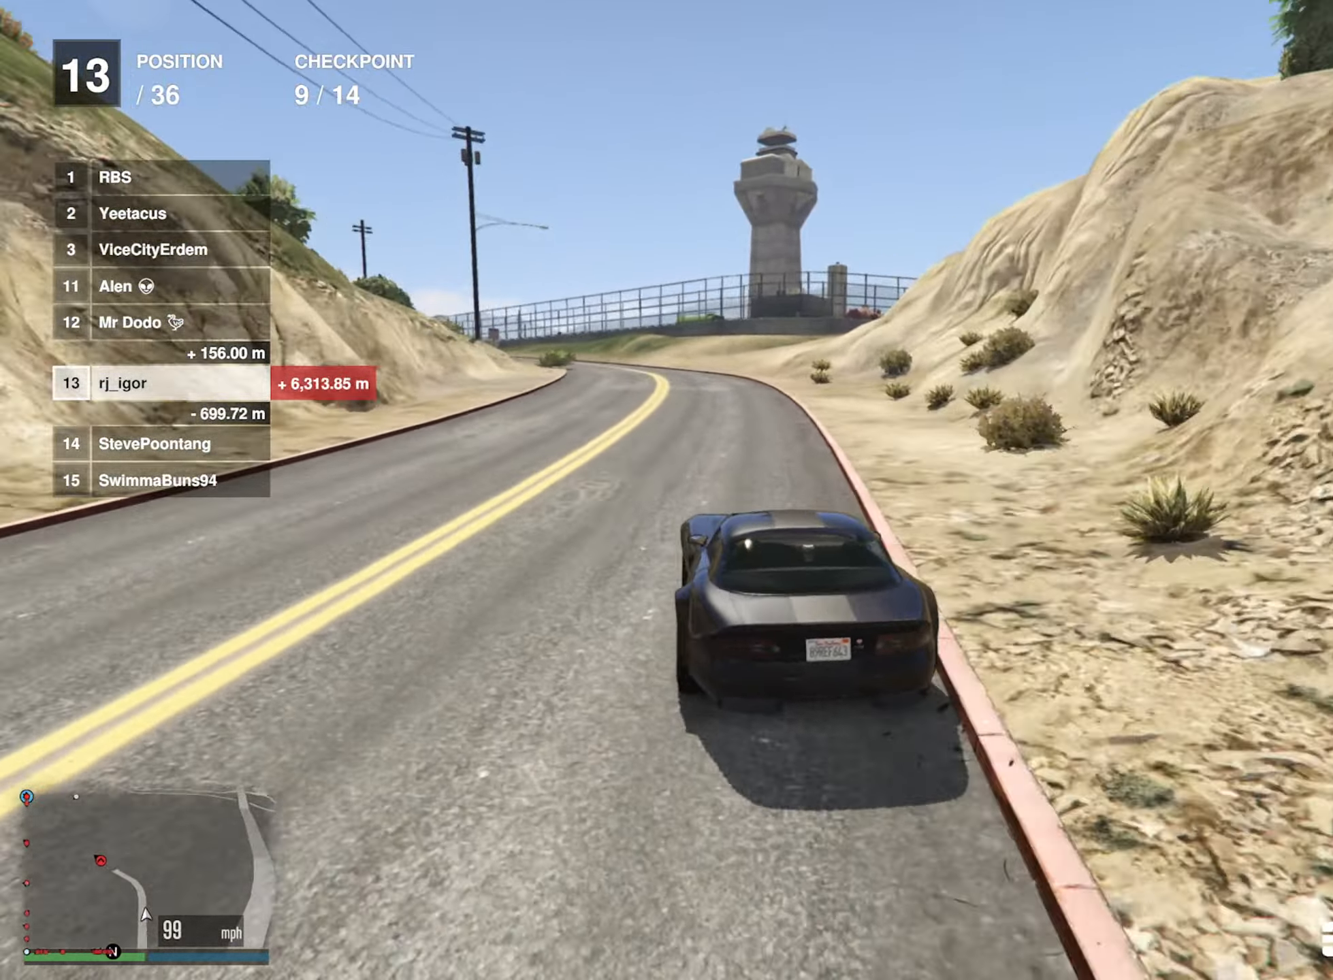
{"buttons": ["R2"], "left_stick": "left", "right_stick": "center", "events": [[383, "left_stick", "left"]]}
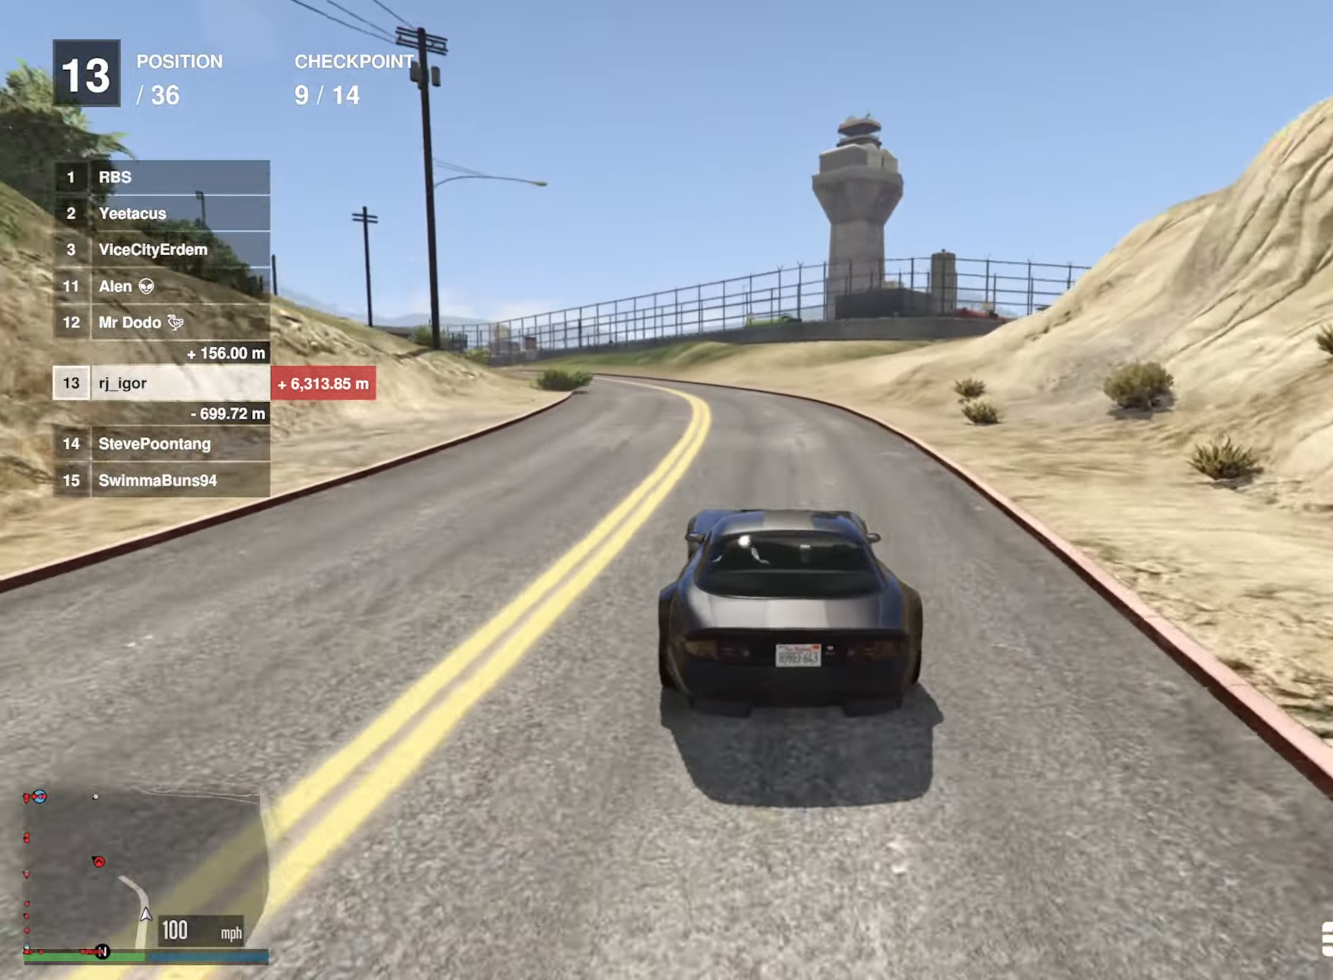
{"buttons": ["R2"], "left_stick": "center", "right_stick": "center", "events": [[67, "left_stick", "center"], [317, "left_stick", "left"], [467, "left_stick", "center"]]}
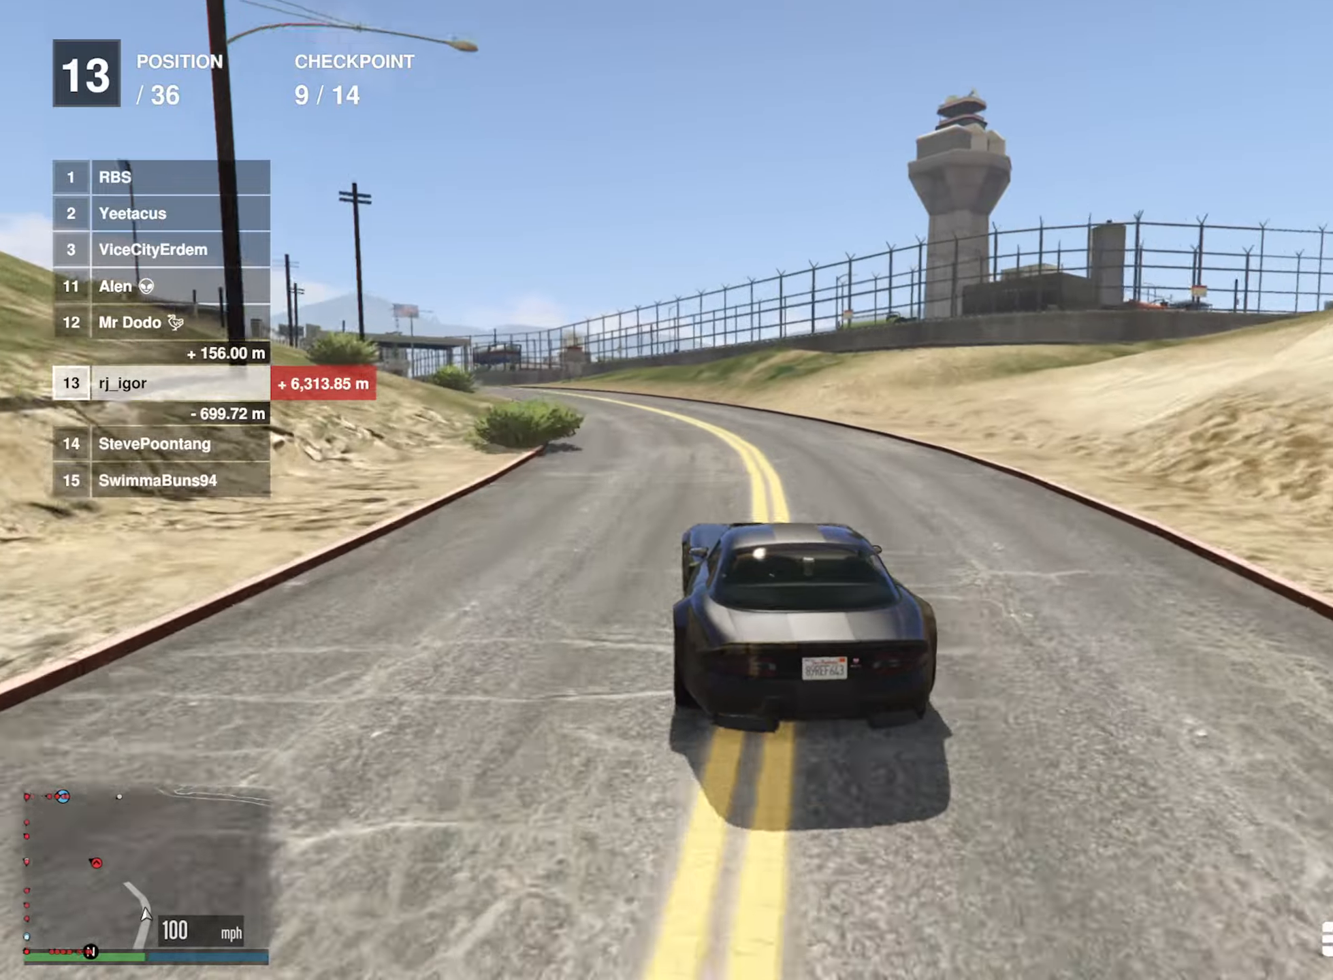
{"buttons": ["R2"], "left_stick": "left", "right_stick": "center", "events": [[134, "left_stick", "left"], [350, "left_stick", "center"], [484, "left_stick", "left"]]}
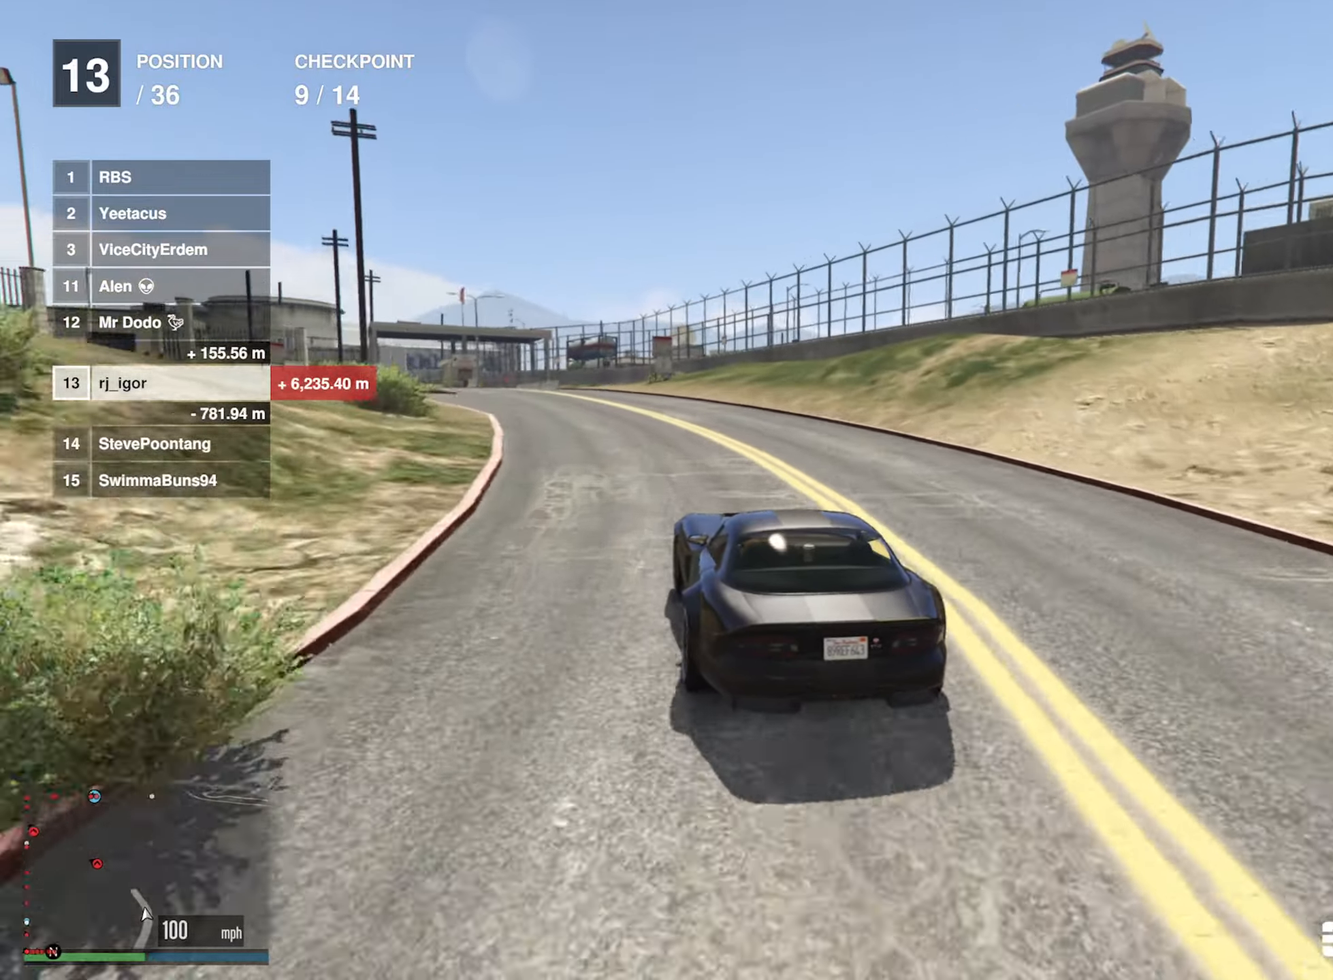
{"buttons": ["R2"], "left_stick": "center", "right_stick": "center", "events": [[134, "left_stick", "center"]]}
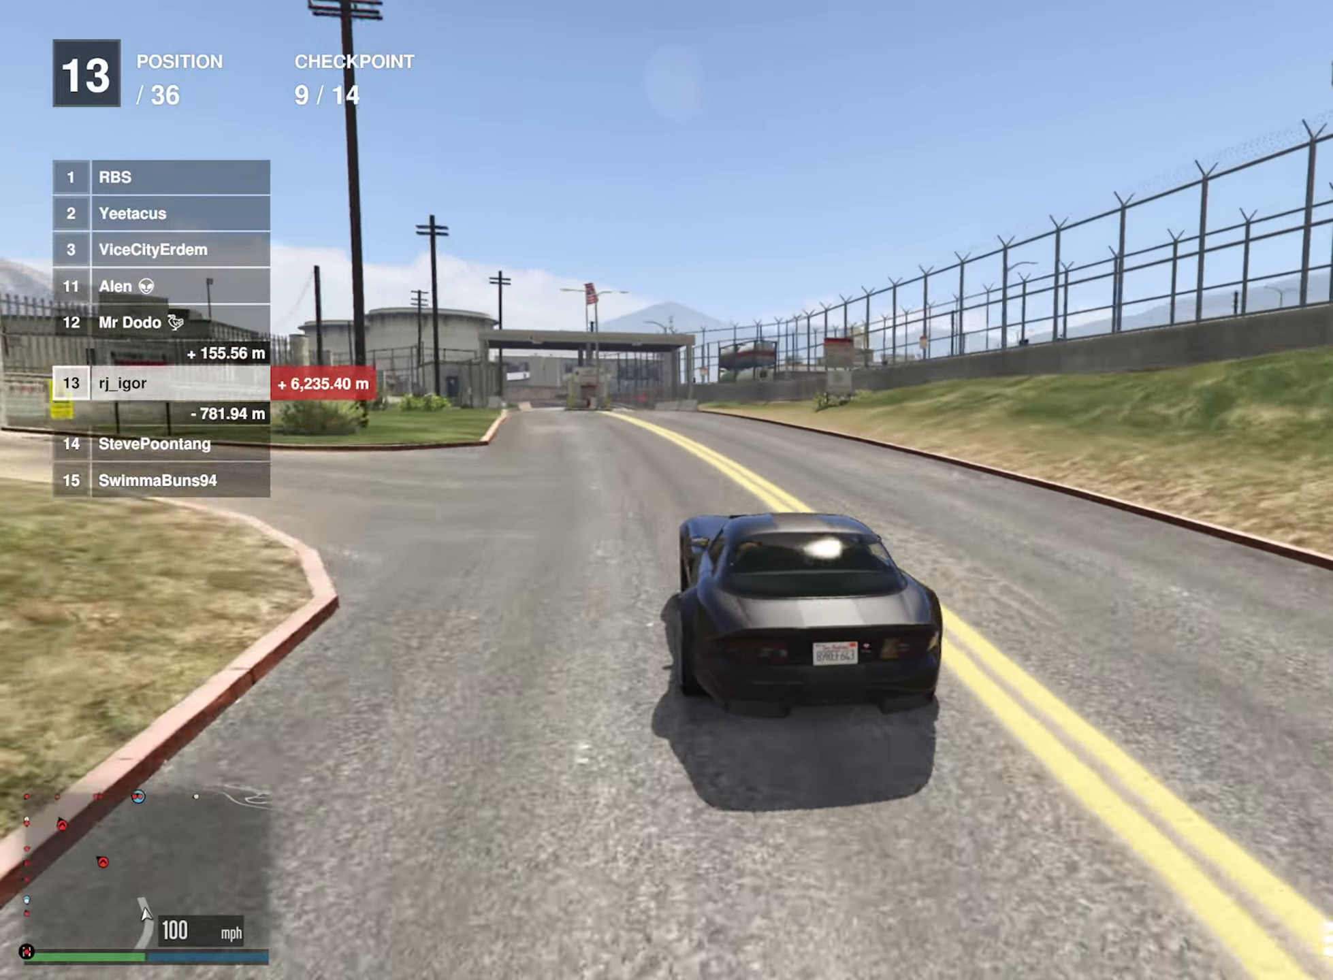
{"buttons": ["R2"], "left_stick": "center", "right_stick": "center", "events": [[167, "left_stick", "left"], [300, "left_stick", "center"]]}
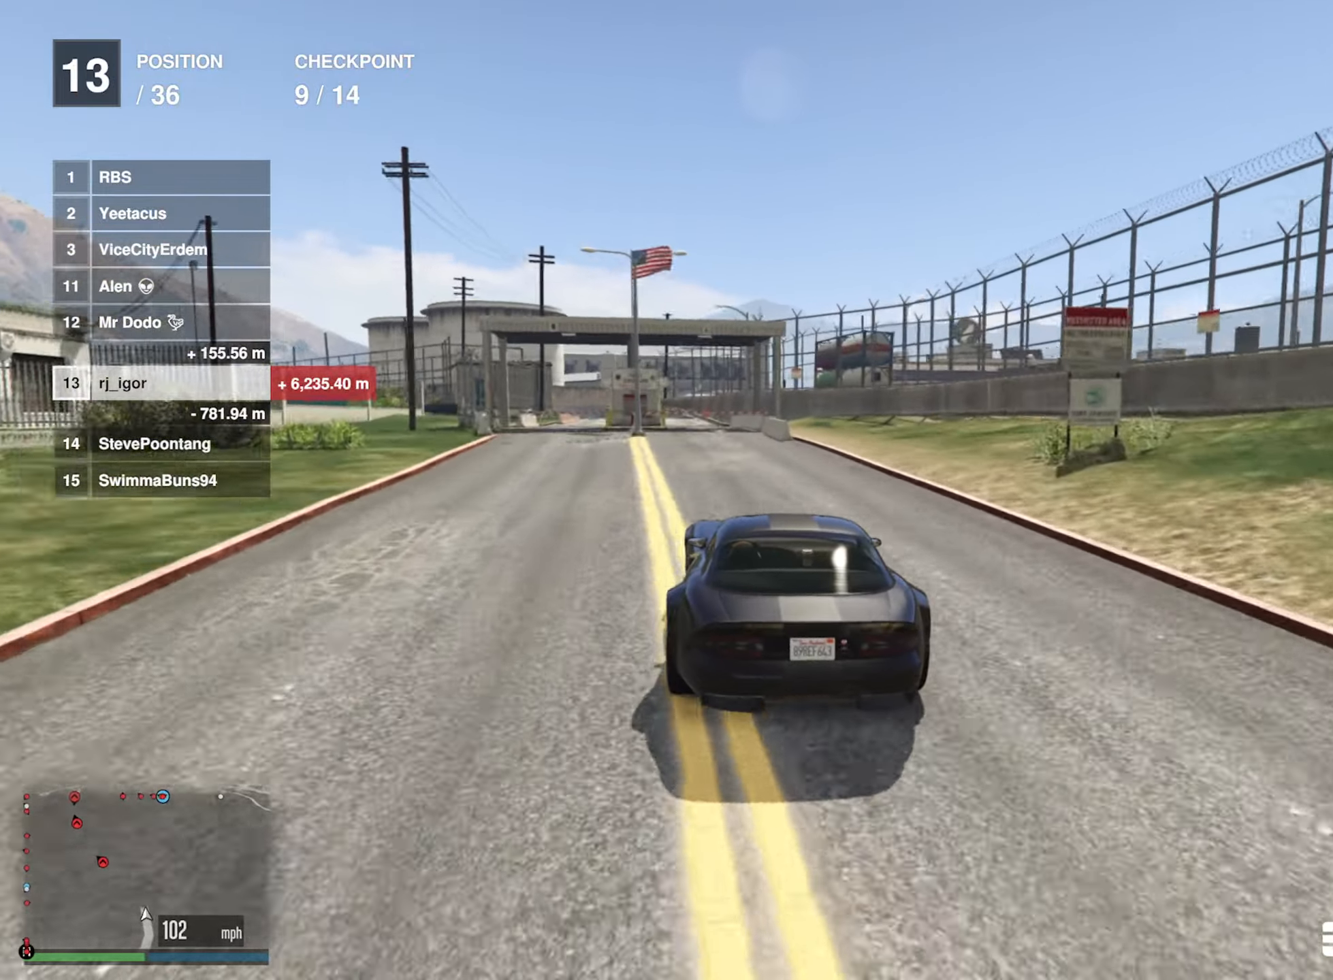
{"buttons": ["R2"], "left_stick": "center", "right_stick": "center", "events": [[300, "left_stick", "left"], [450, "left_stick", "center"]]}
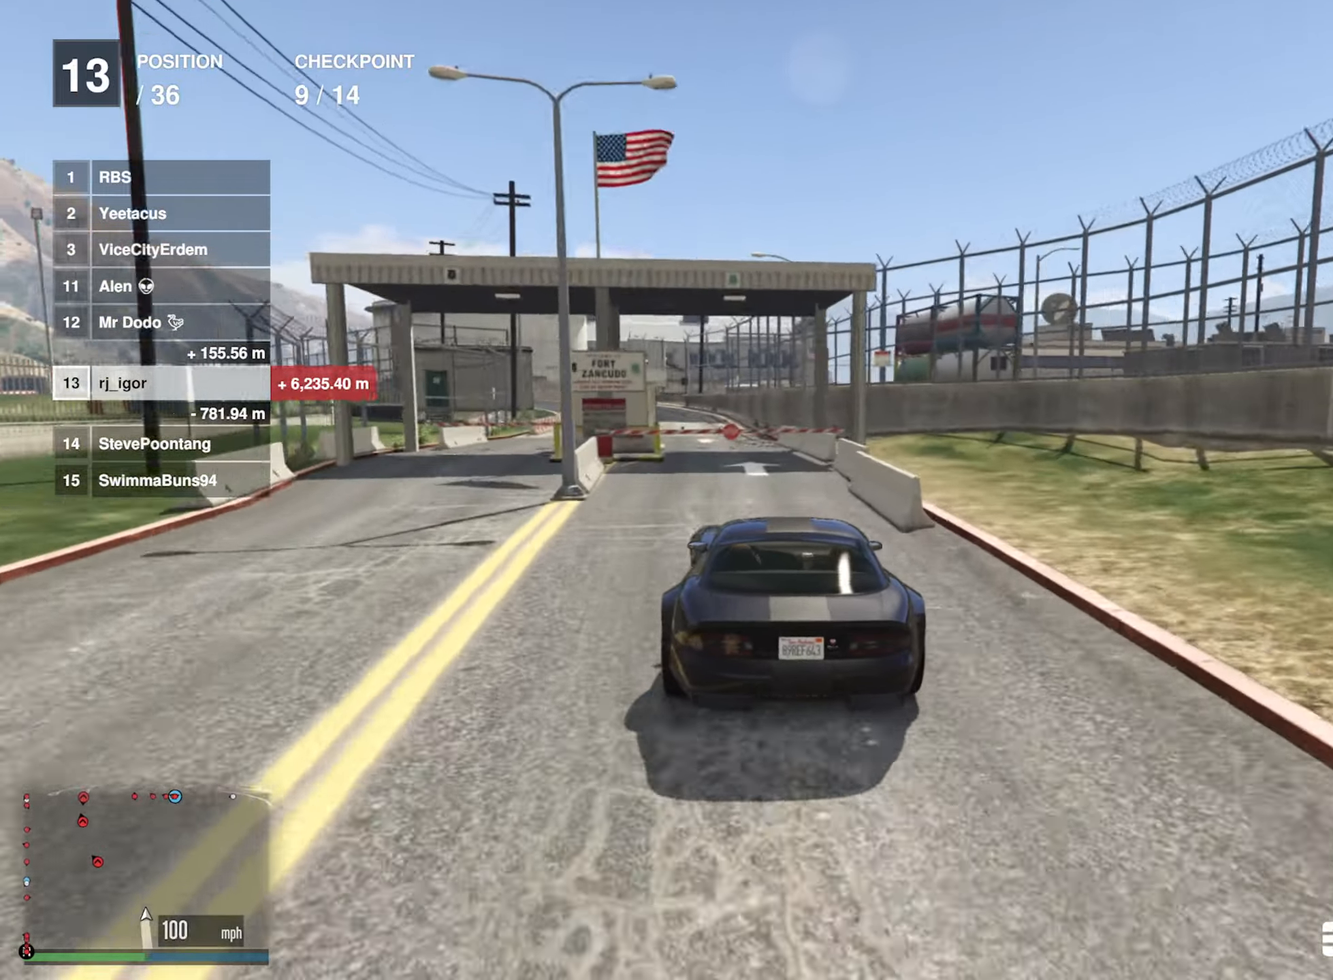
{"buttons": [], "left_stick": "left", "right_stick": "center", "events": [[217, "left_stick", "left"], [317, "R2", "up"], [417, "left_stick", "center"], [500, "left_stick", "left"]]}
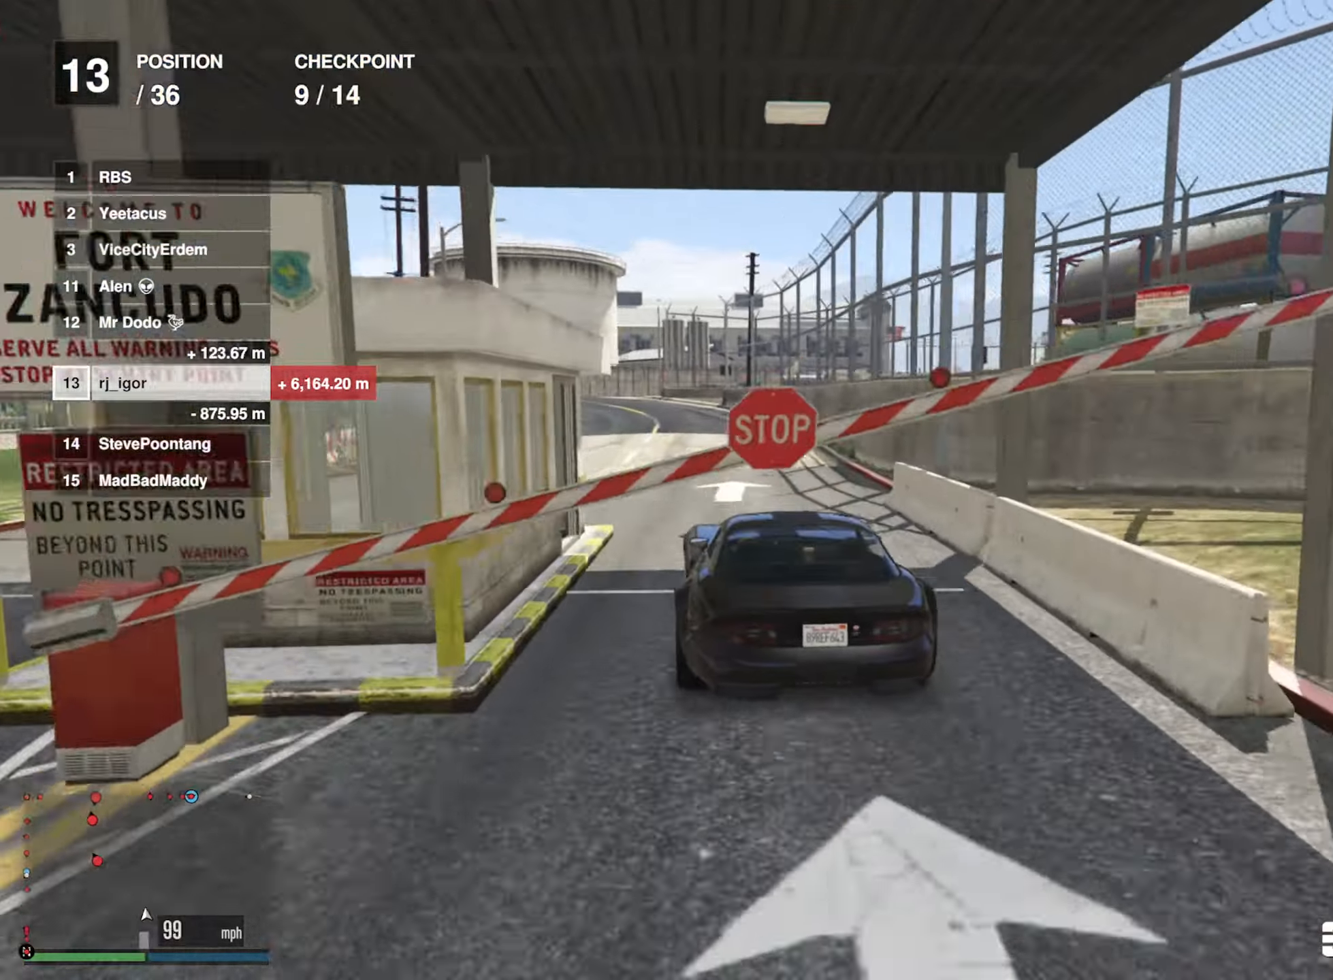
{"buttons": ["R2"], "left_stick": "center", "right_stick": "center", "events": [[217, "left_stick", "center"], [317, "left_stick", "left"], [400, "R2", "down"], [450, "left_stick", "center"]]}
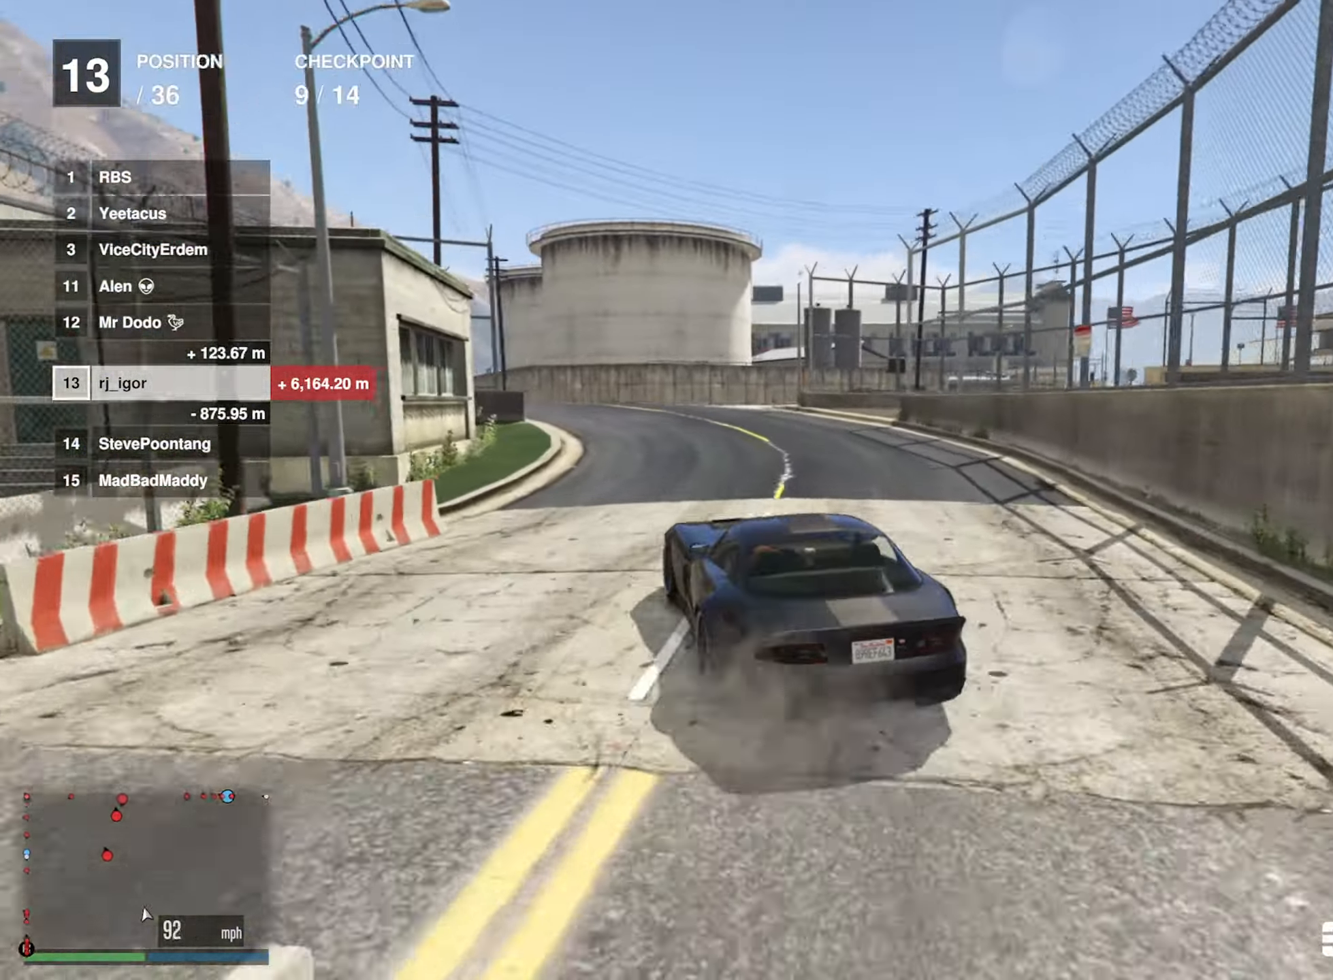
{"buttons": ["R2"], "left_stick": "left", "right_stick": "center", "events": [[200, "left_stick", "left"], [284, "left_stick", "center"], [367, "left_stick", "left"]]}
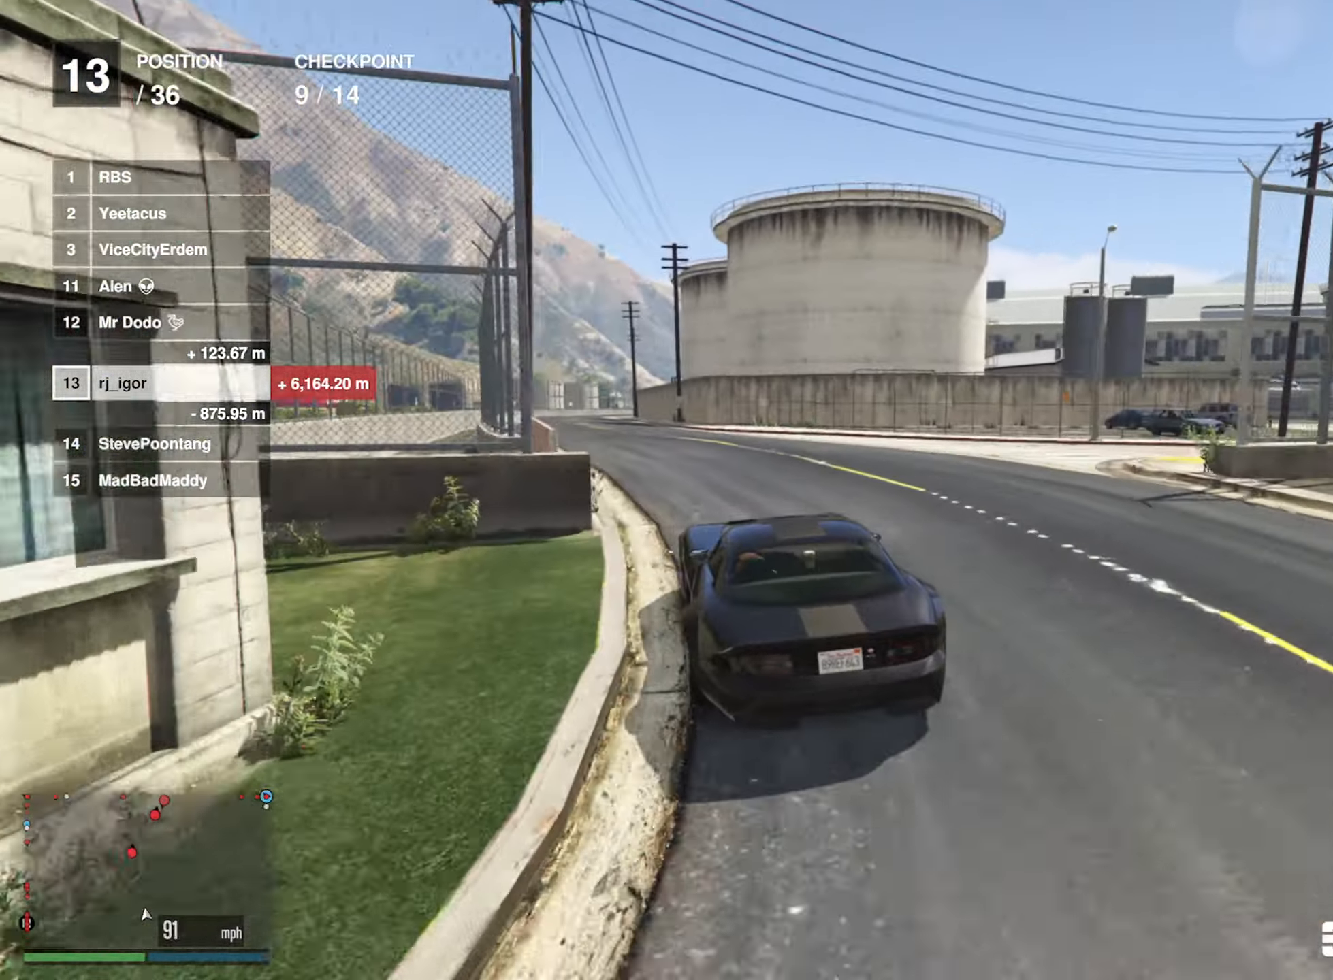
{"buttons": ["L2", "R2"], "left_stick": "center", "right_stick": "center", "events": [[17, "left_stick", "center"], [300, "L2", "down"]]}
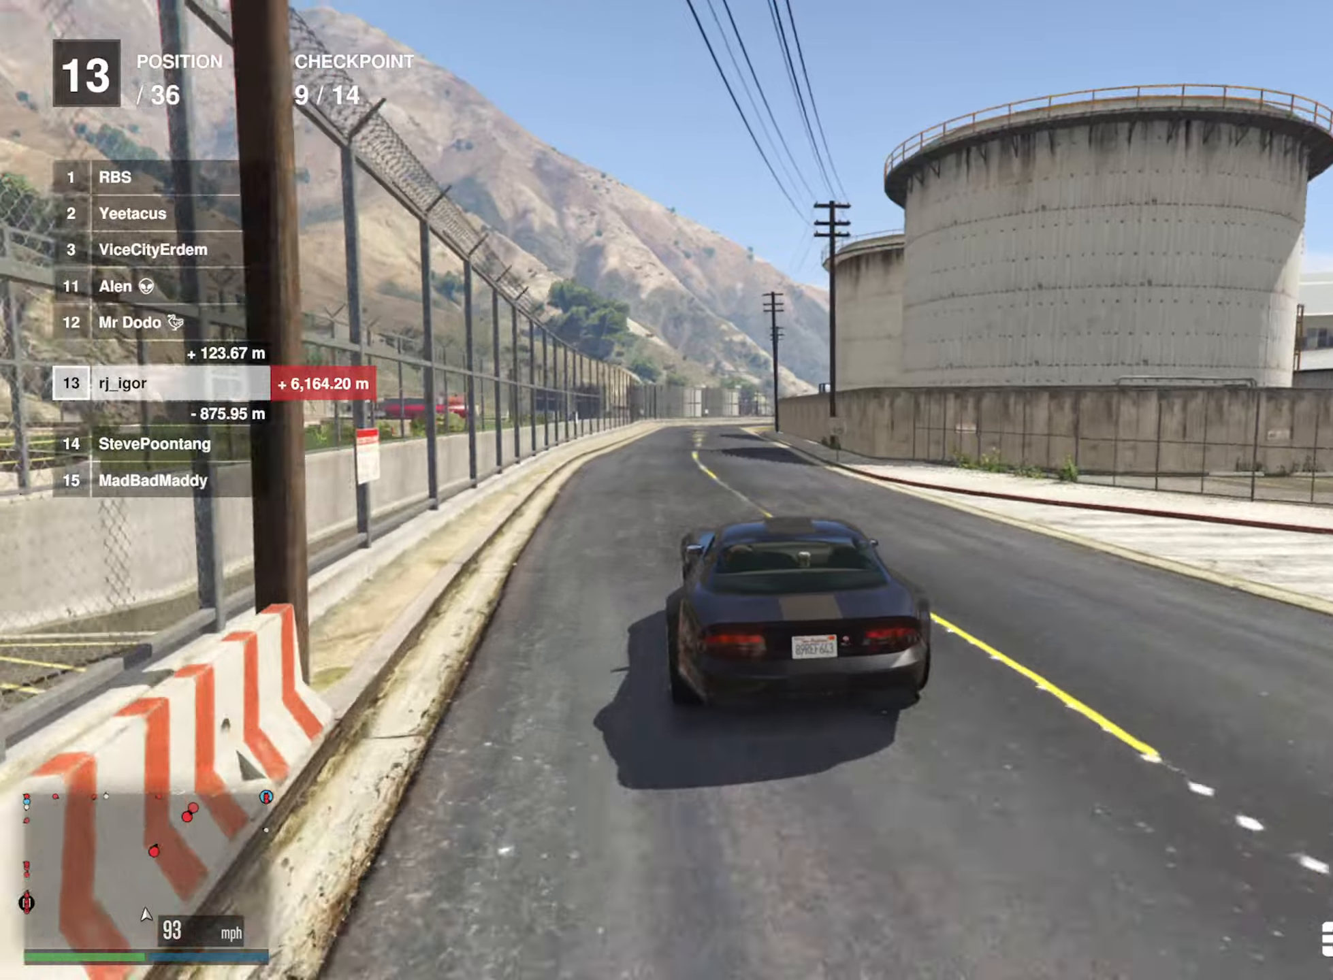
{"buttons": ["R2"], "left_stick": "center", "right_stick": "center", "events": [[16, "L2", "up"], [200, "left_stick", "left"], [333, "left_stick", "center"]]}
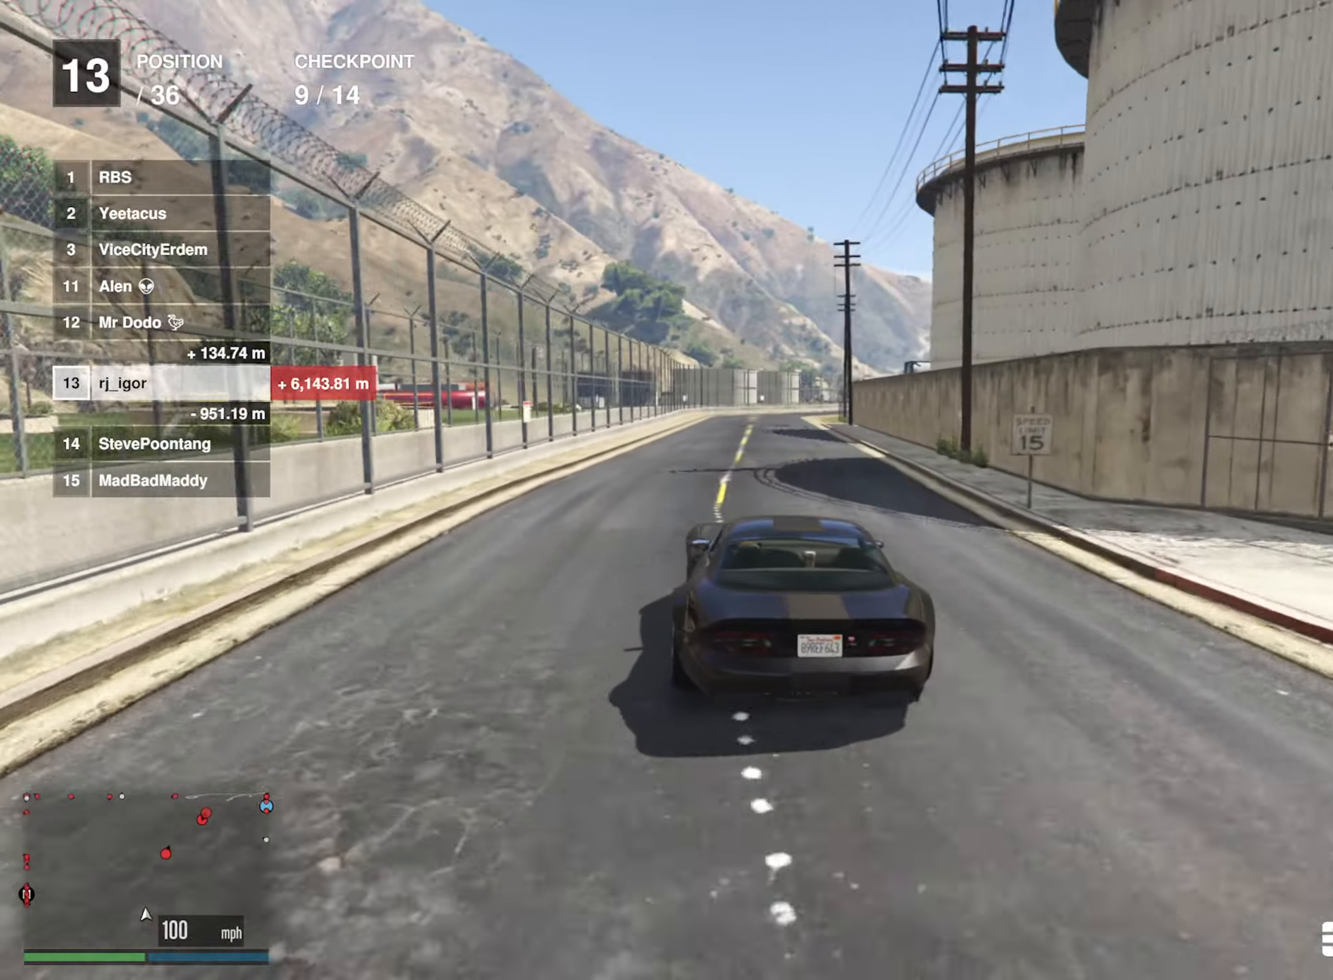
{"buttons": ["R2"], "left_stick": "center", "right_stick": "center", "events": [[216, "left_stick", "down-right"], [350, "left_stick", "center"]]}
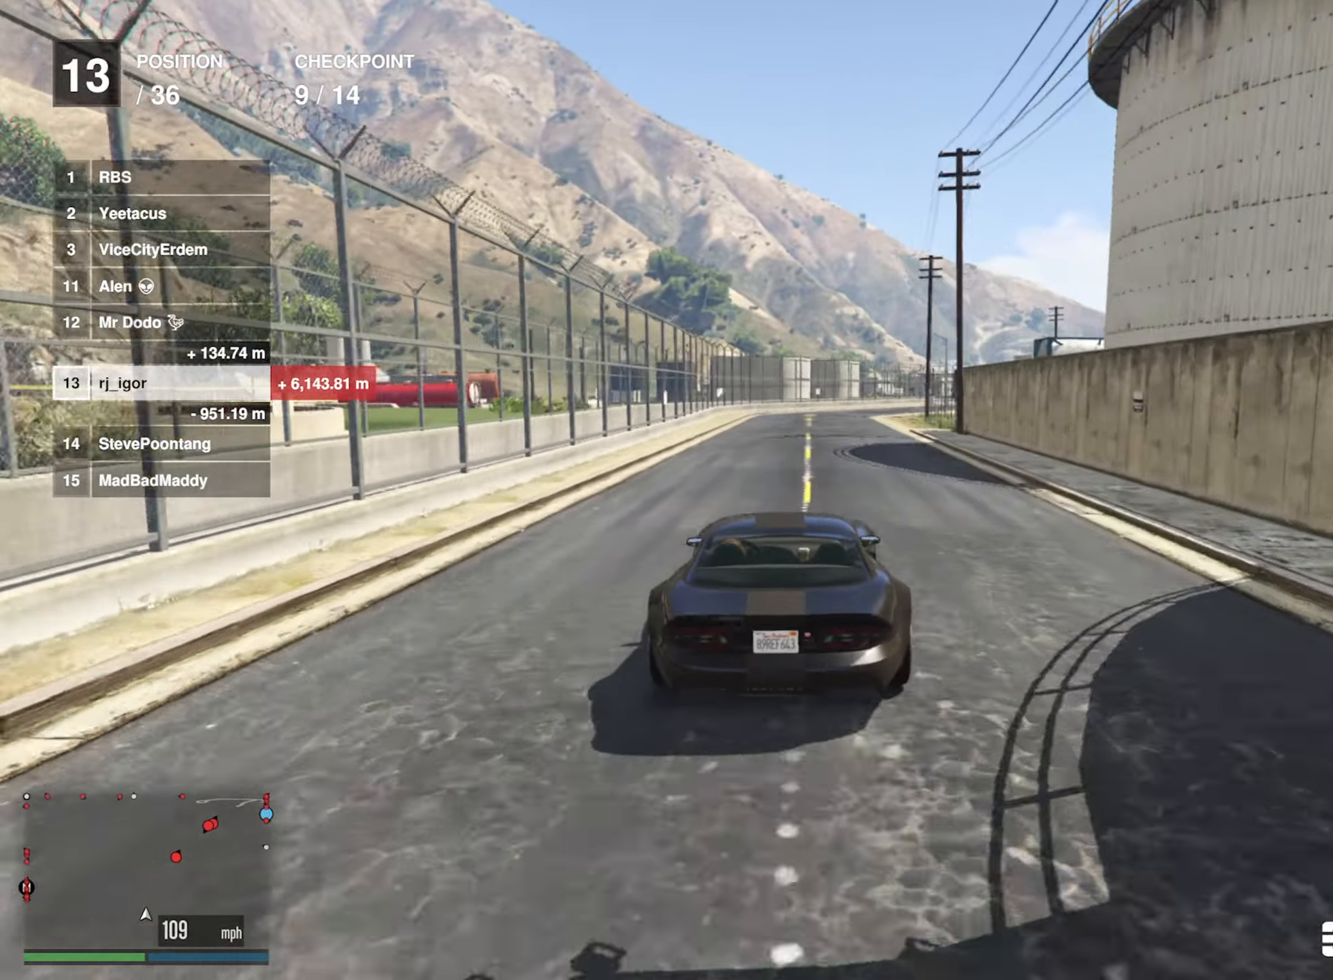
{"buttons": ["R2"], "left_stick": "down-right", "right_stick": "center", "events": [[83, "left_stick", "down-right"], [200, "left_stick", "center"], [433, "left_stick", "down-right"]]}
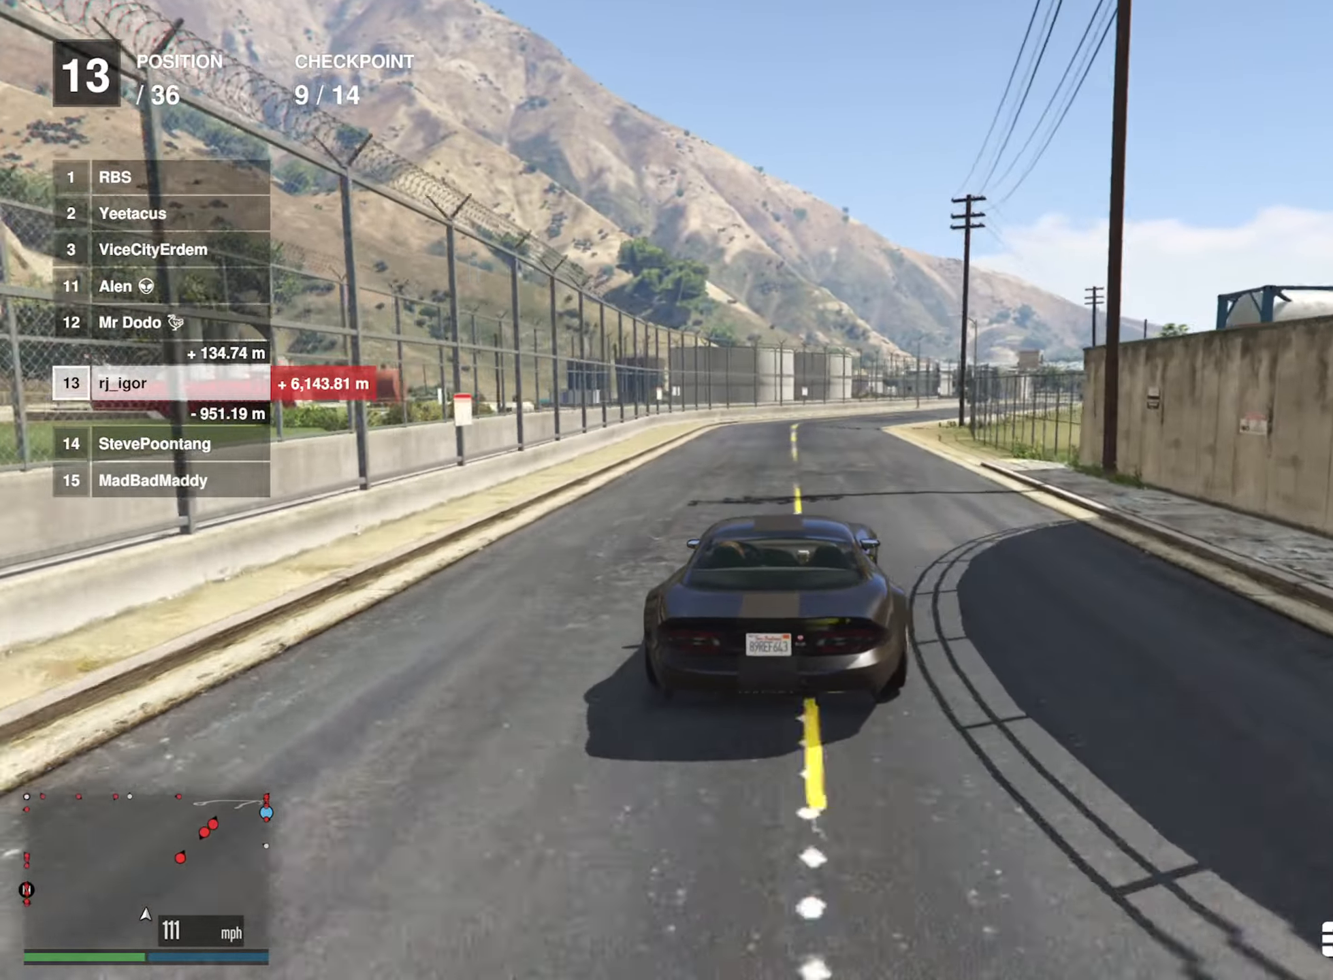
{"buttons": ["R2"], "left_stick": "down-right", "right_stick": "center", "events": [[66, "left_stick", "center"], [366, "left_stick", "down-right"]]}
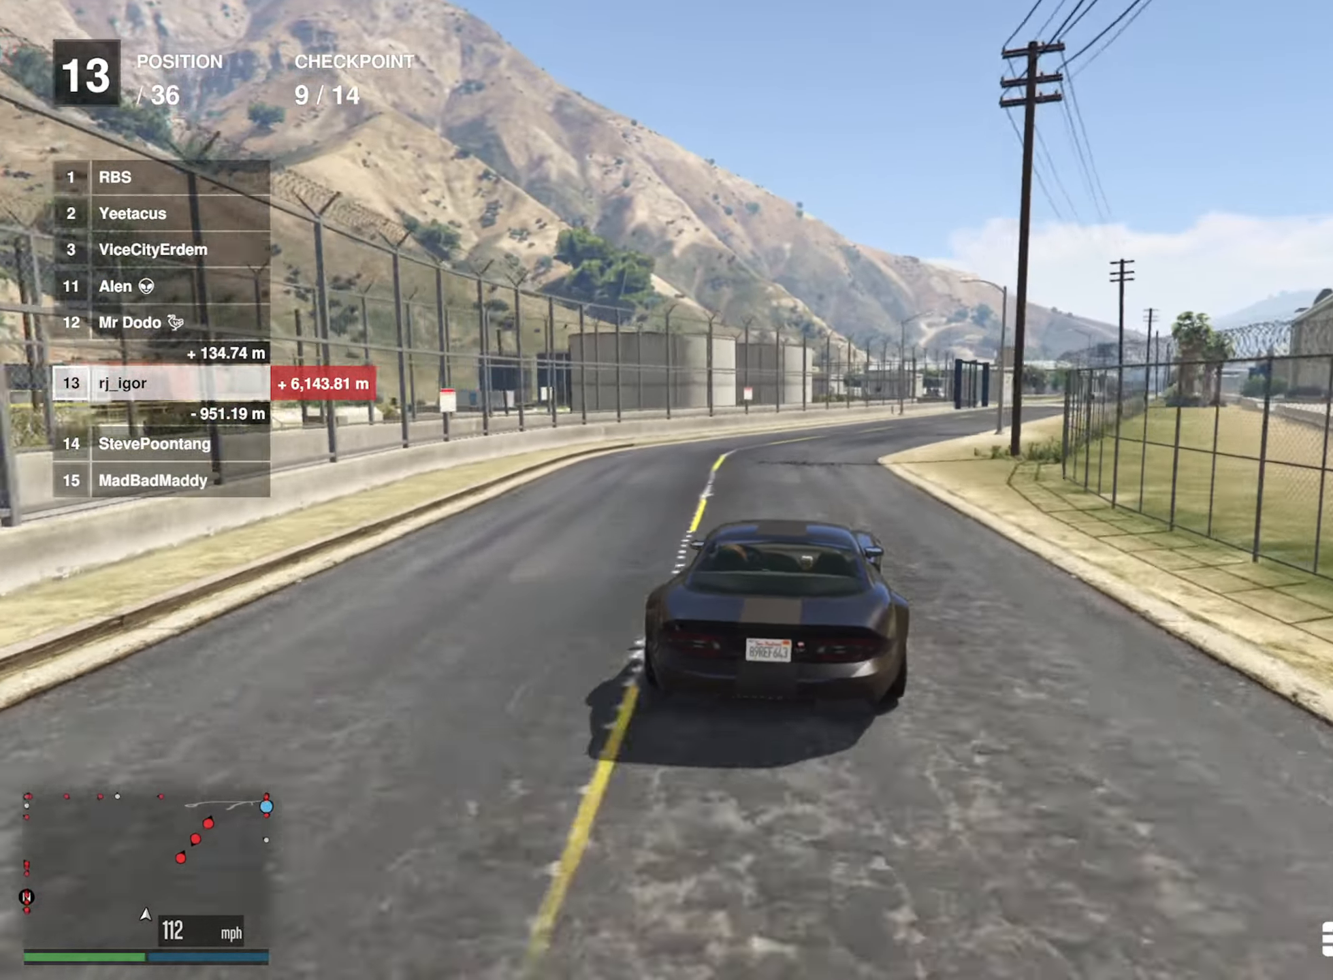
{"buttons": ["R2"], "left_stick": "center", "right_stick": "center", "events": [[116, "left_stick", "center"], [283, "left_stick", "down-right"], [416, "left_stick", "center"]]}
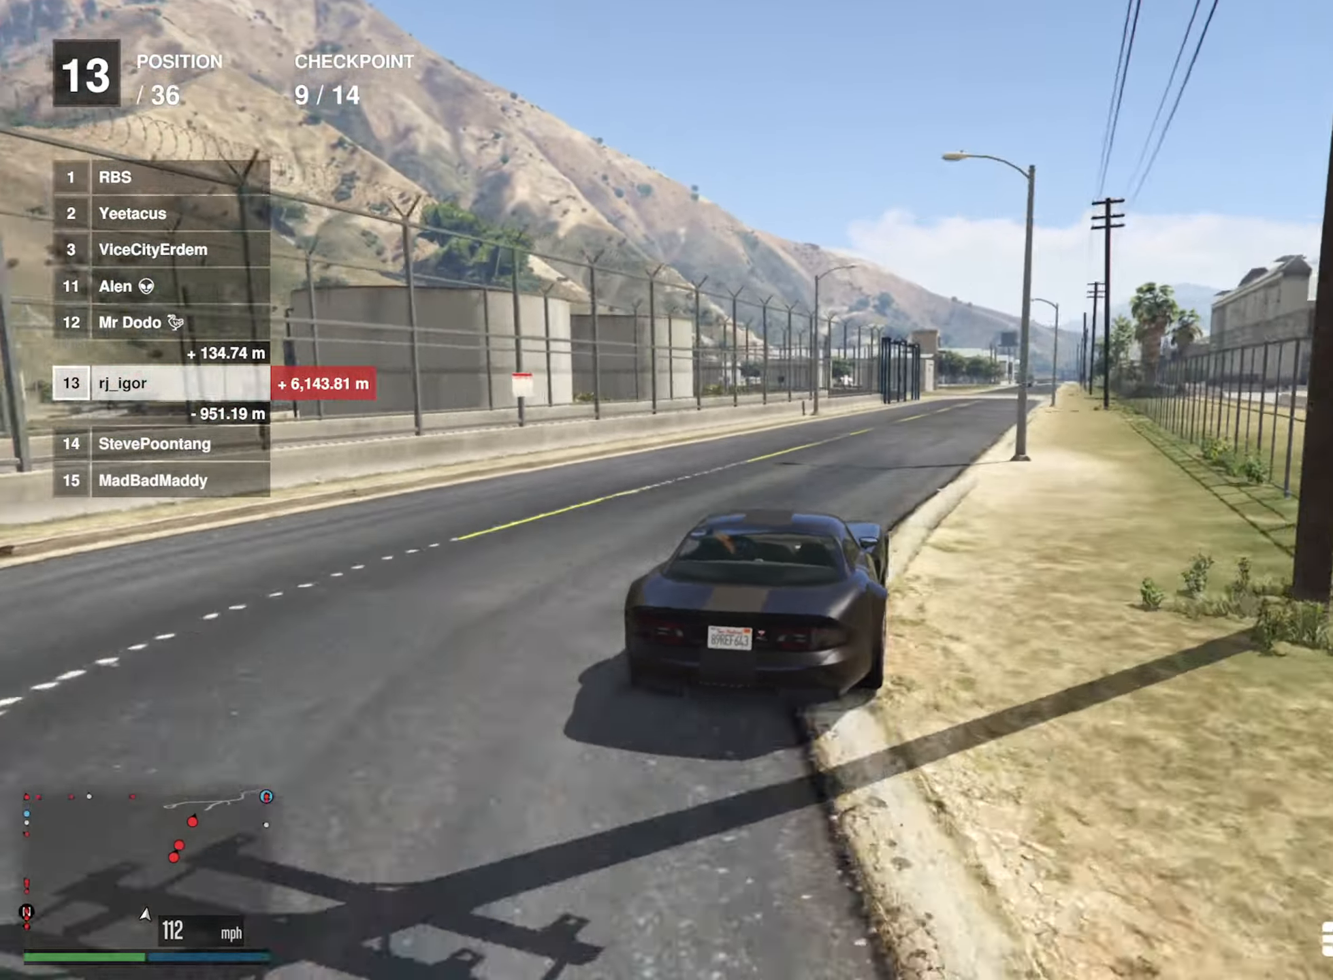
{"buttons": ["R2"], "left_stick": "center", "right_stick": "center", "events": [[66, "left_stick", "down-right"], [200, "left_stick", "center"], [333, "left_stick", "down-right"], [466, "left_stick", "center"]]}
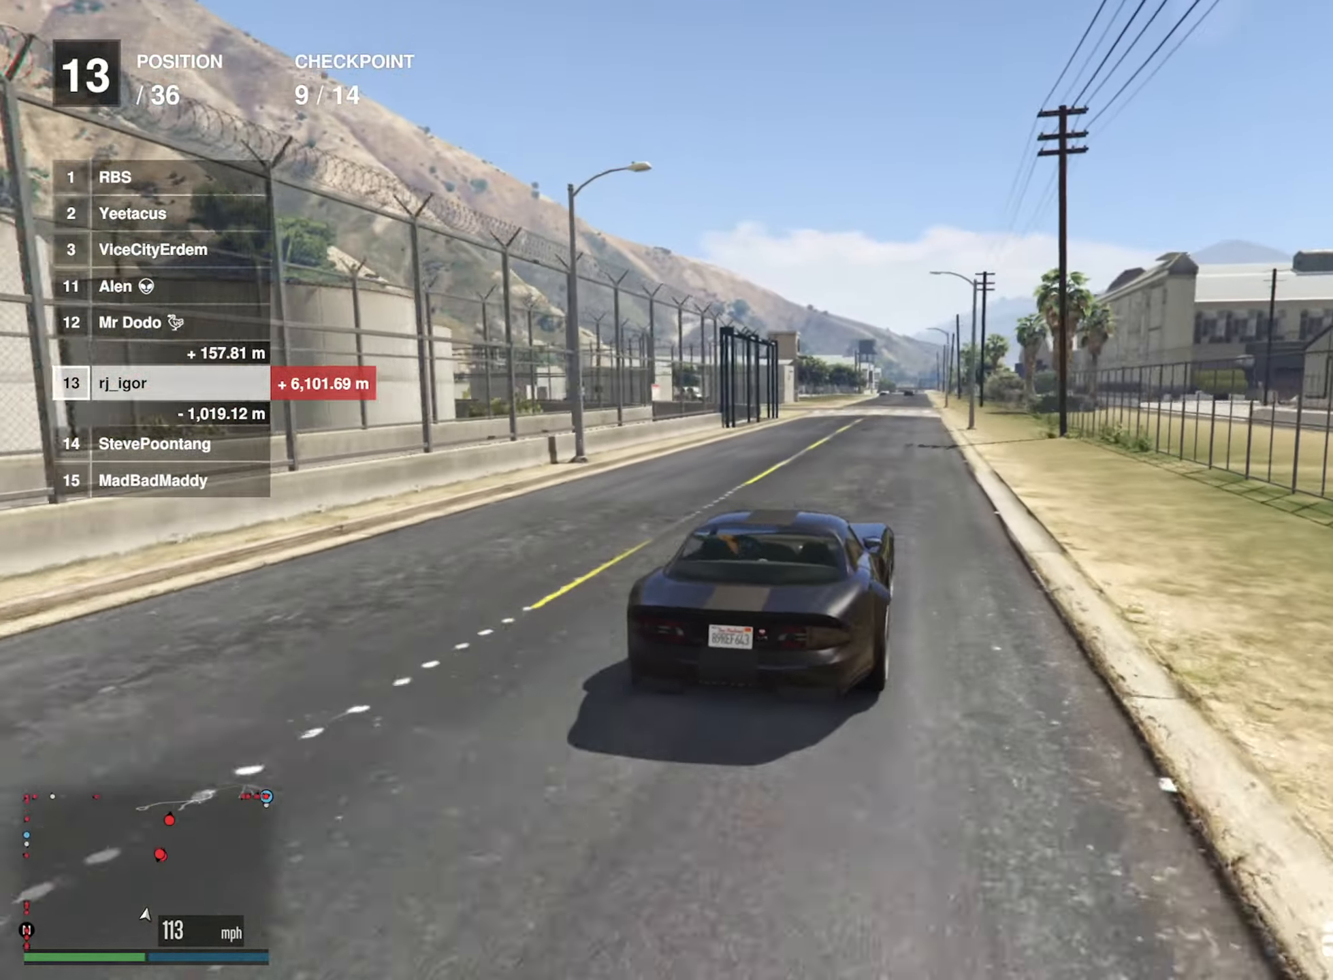
{"buttons": ["R2"], "left_stick": "center", "right_stick": "center", "events": []}
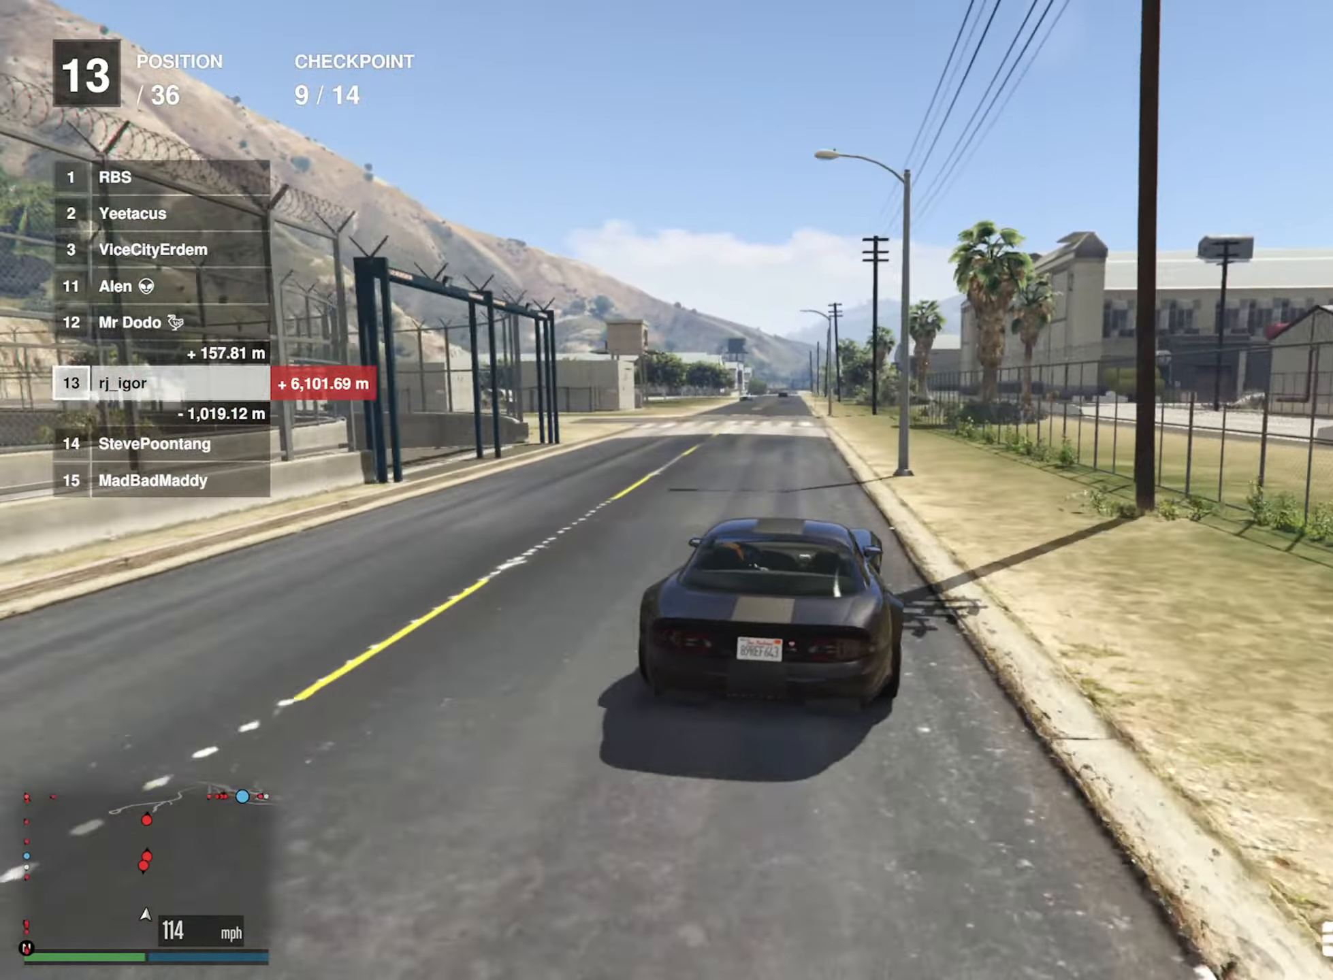
{"buttons": ["R2"], "left_stick": "center", "right_stick": "center", "events": [[16, "left_stick", "left"], [150, "left_stick", "center"], [366, "left_stick", "down-right"], [466, "left_stick", "center"]]}
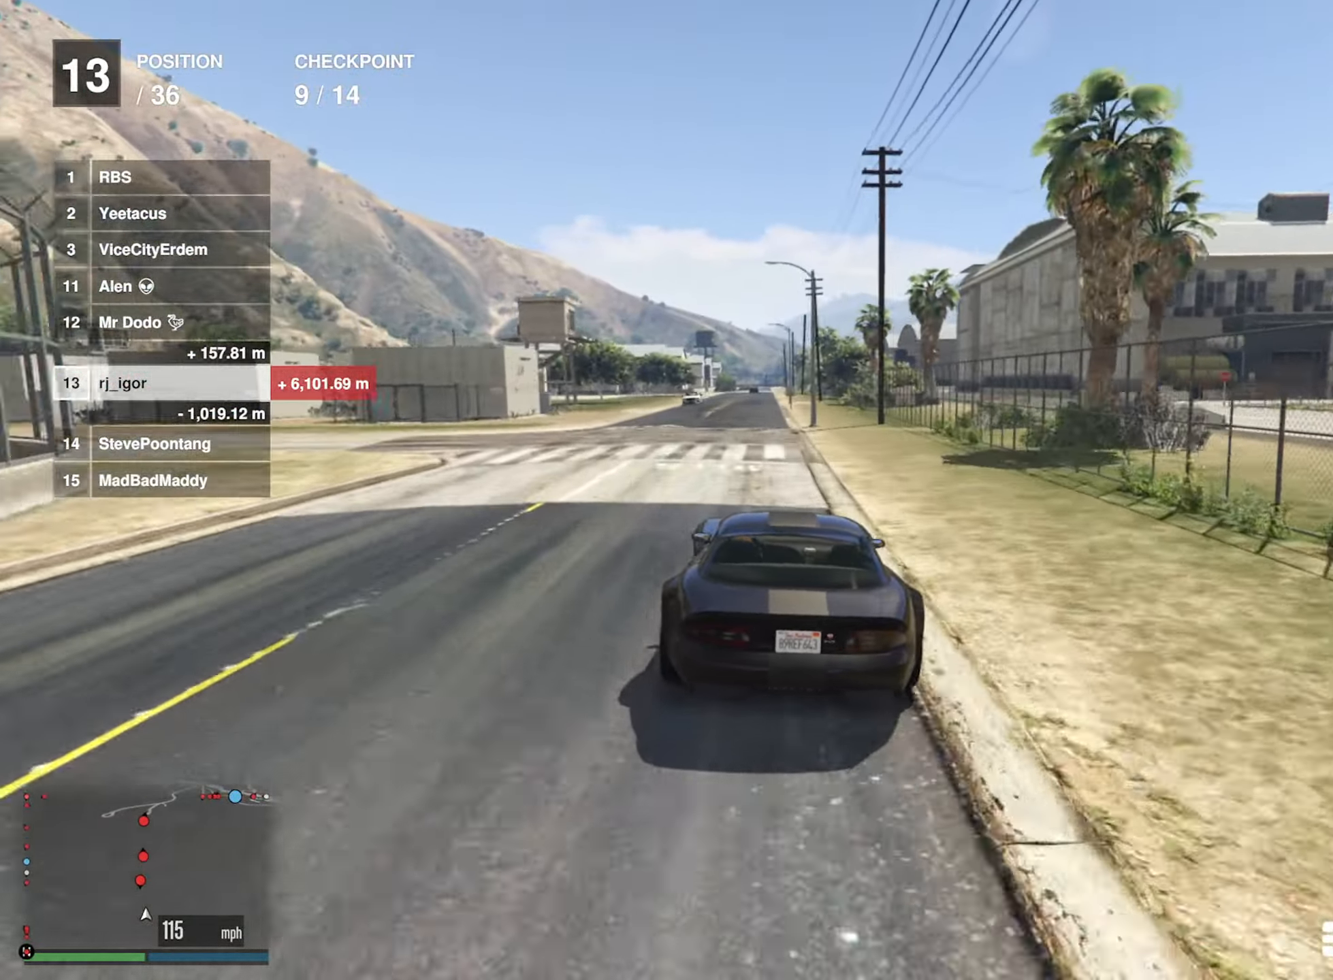
{"buttons": ["R2"], "left_stick": "center", "right_stick": "center", "events": [[233, "left_stick", "left"], [383, "left_stick", "center"]]}
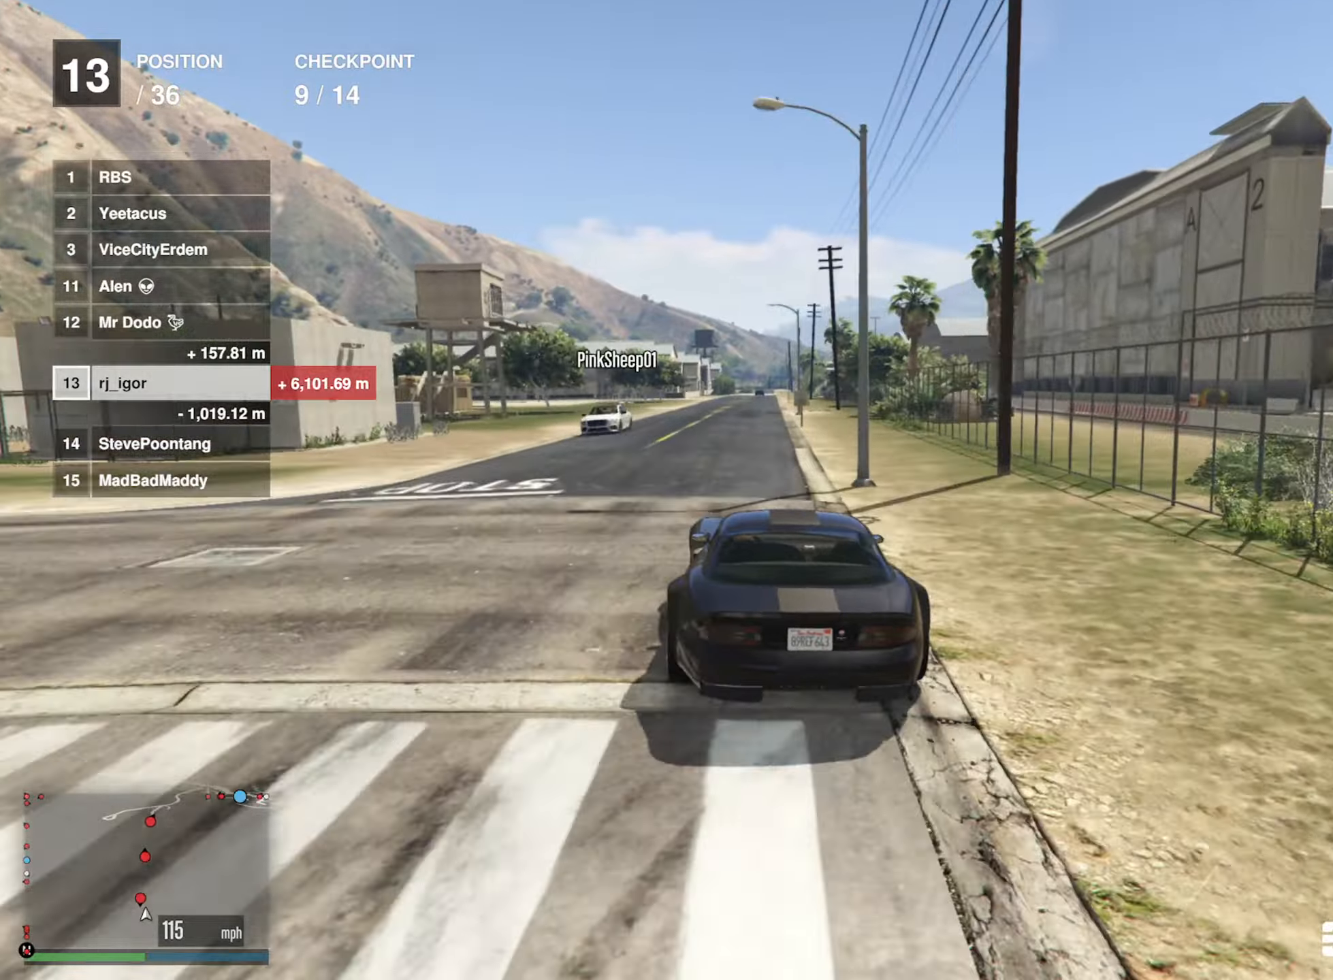
{"buttons": ["R2"], "left_stick": "center", "right_stick": "center", "events": [[50, "left_stick", "left"], [200, "left_stick", "center"]]}
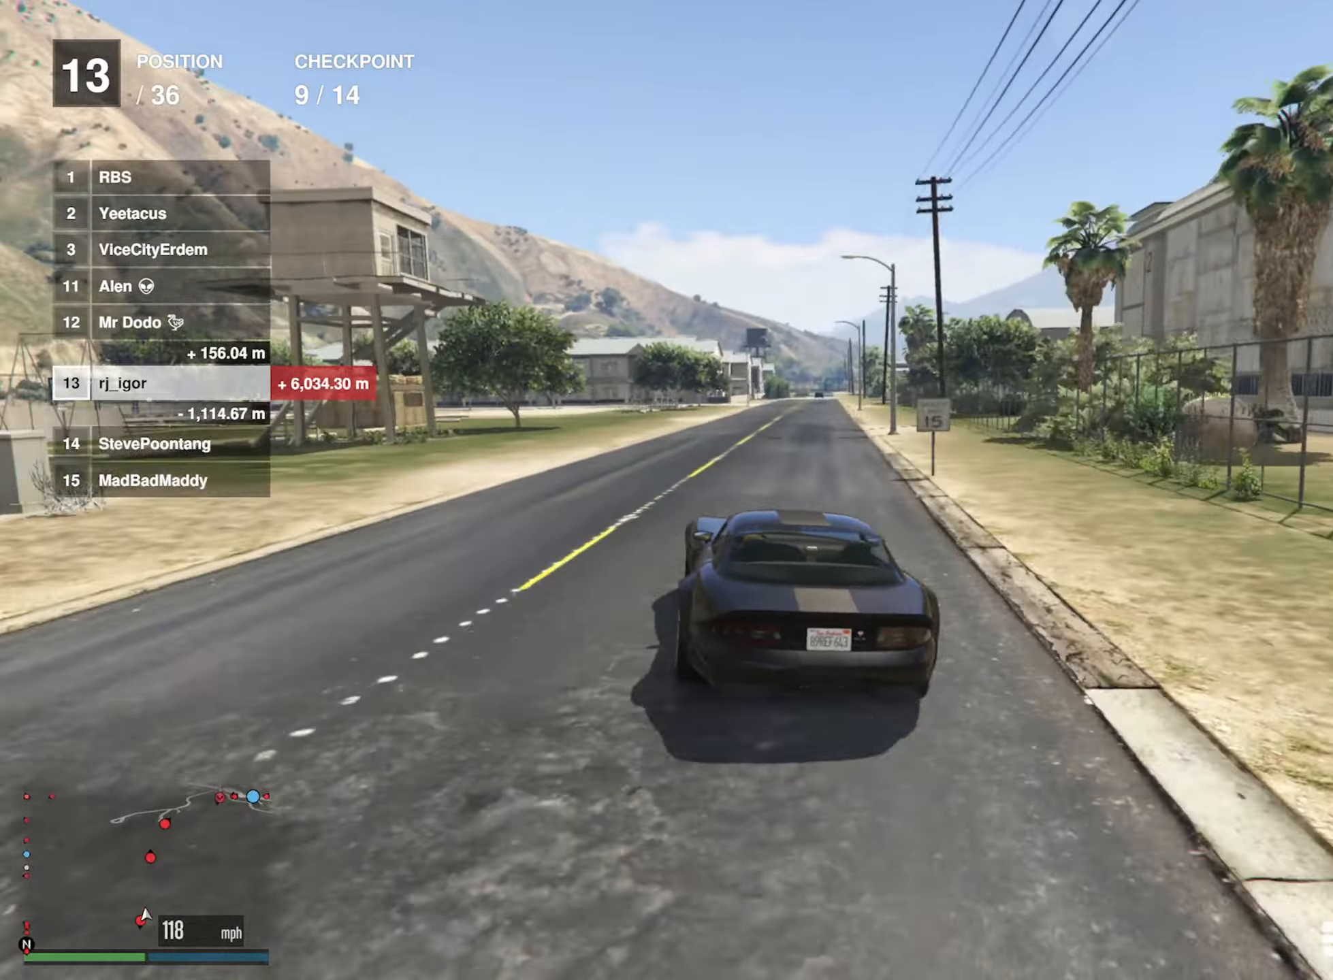
{"buttons": ["R2"], "left_stick": "down-right", "right_stick": "center", "events": [[433, "left_stick", "down-right"]]}
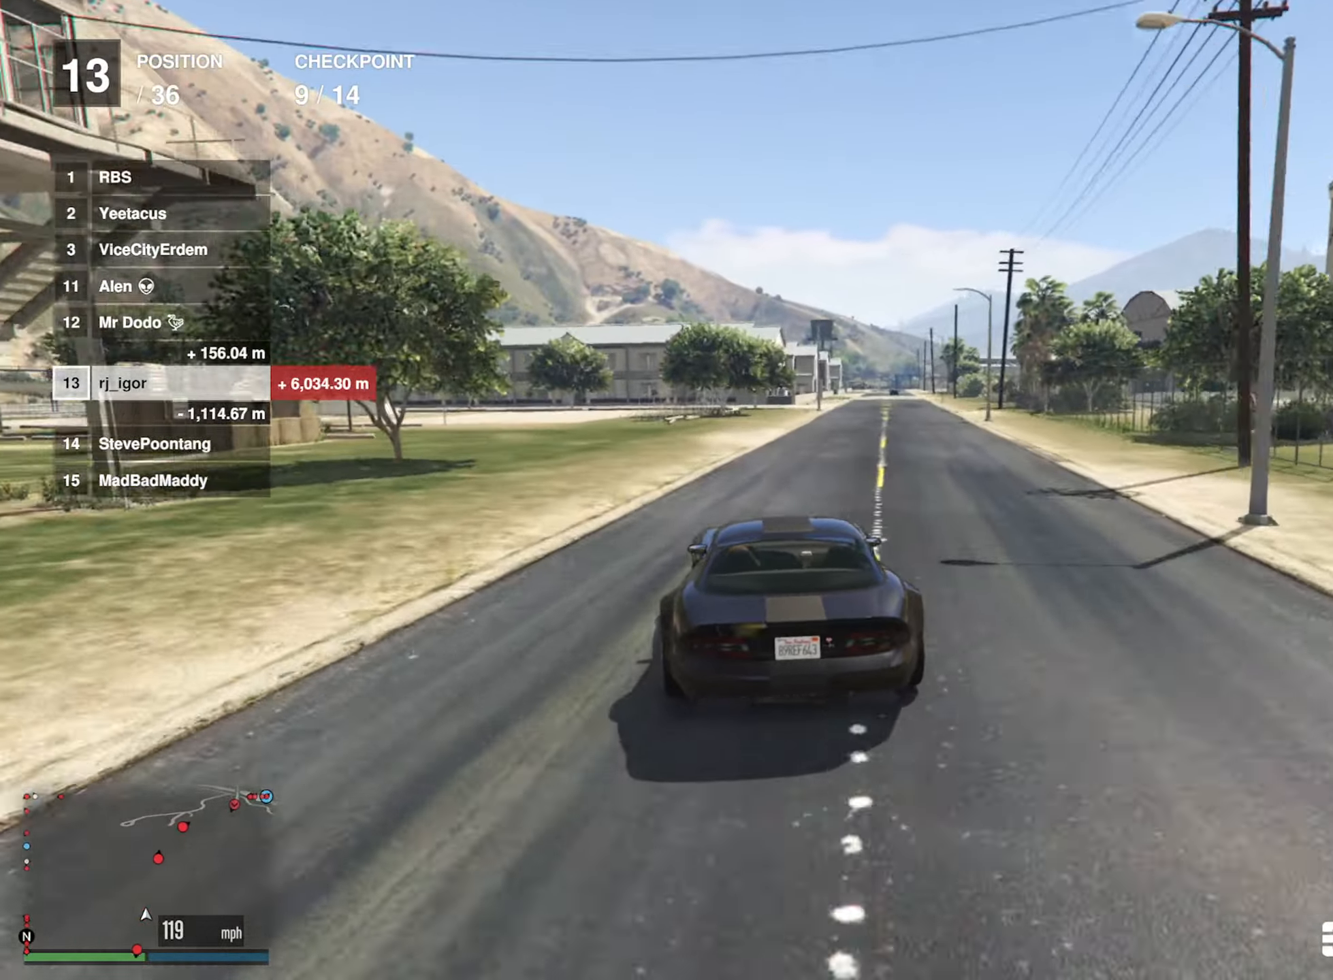
{"buttons": ["R2"], "left_stick": "center", "right_stick": "center", "events": [[83, "left_stick", "center"], [317, "left_stick", "down-right"], [417, "left_stick", "center"]]}
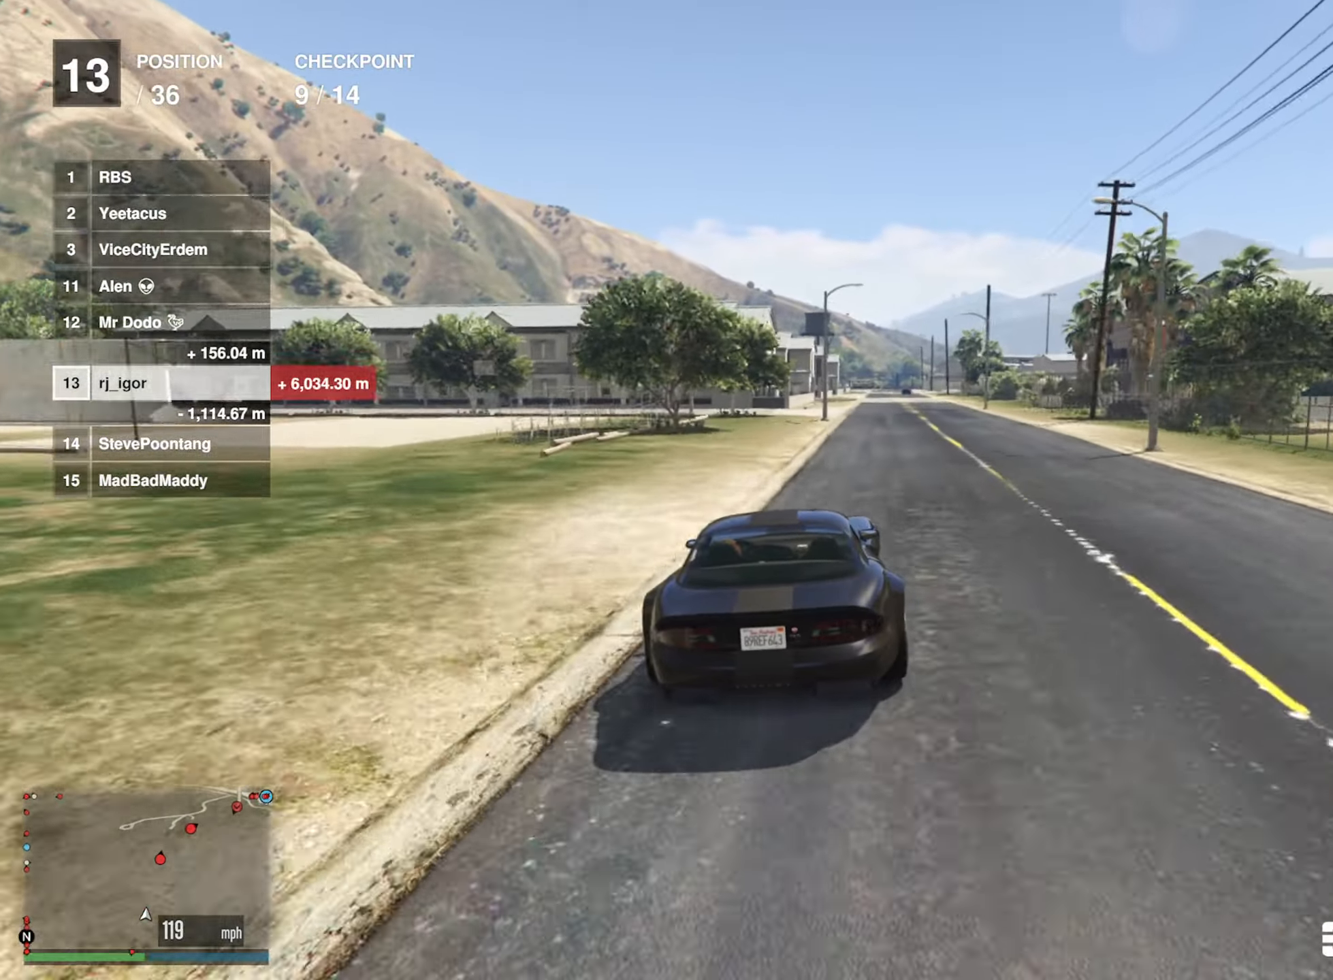
{"buttons": ["R2"], "left_stick": "center", "right_stick": "center", "events": [[17, "left_stick", "down-right"], [117, "left_stick", "center"], [367, "left_stick", "left"], [483, "left_stick", "center"]]}
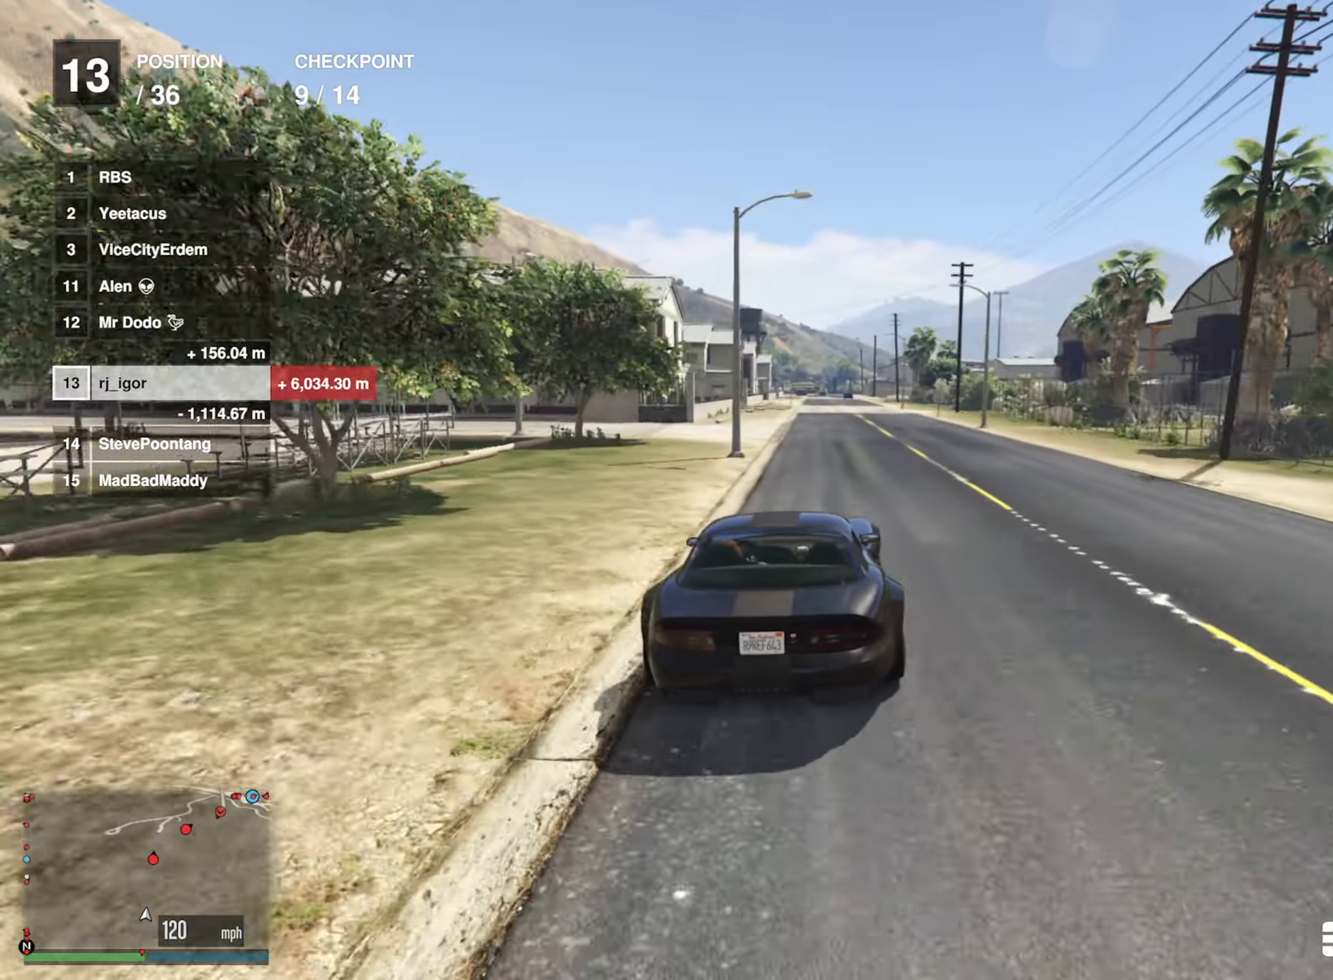
{"buttons": ["R2"], "left_stick": "center", "right_stick": "center", "events": [[183, "left_stick", "down-right"], [483, "left_stick", "center"]]}
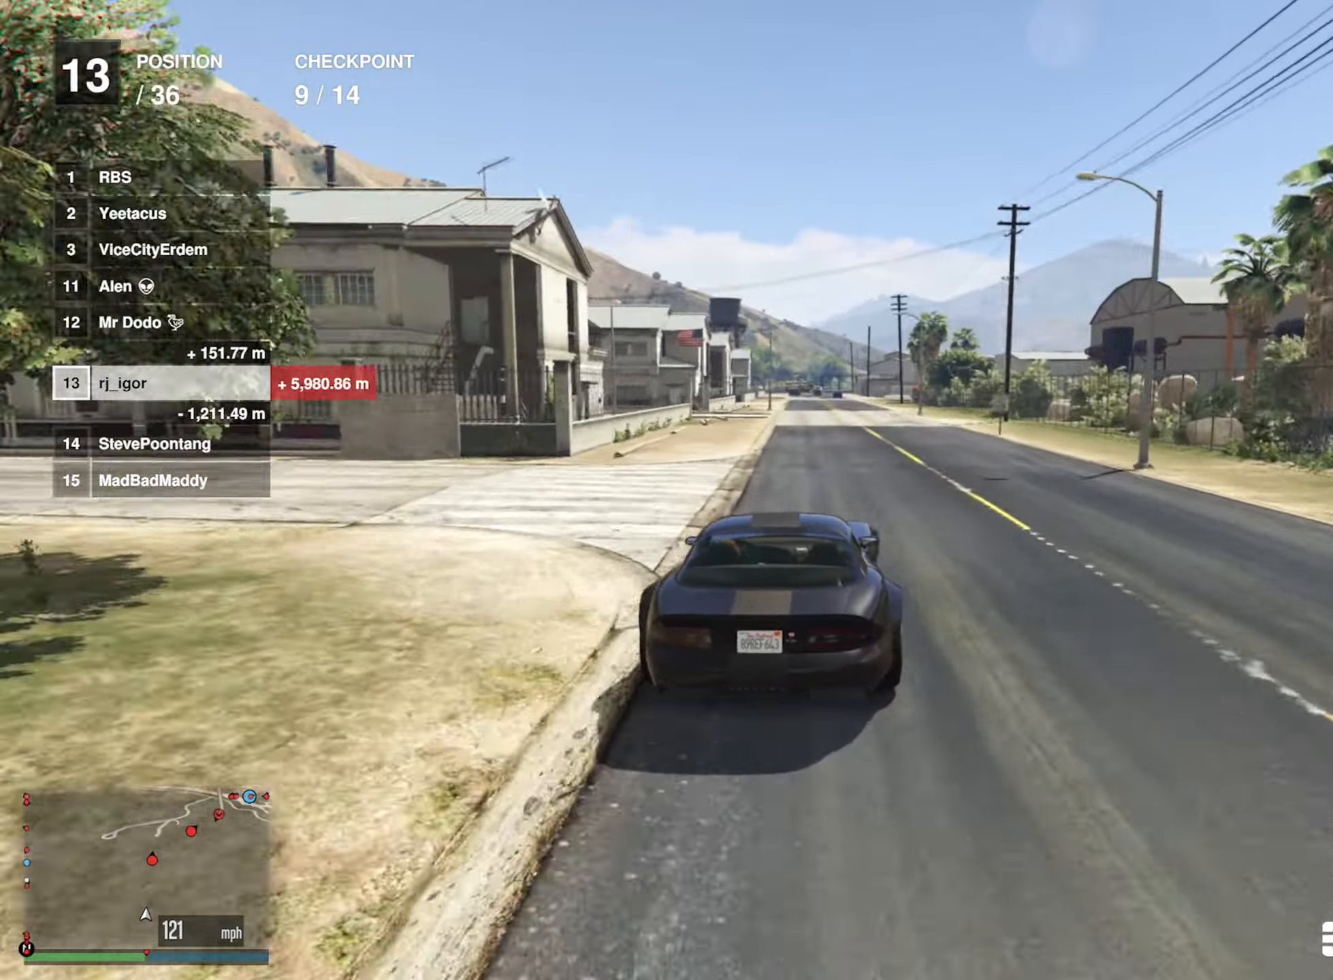
{"buttons": ["R2"], "left_stick": "left", "right_stick": "center", "events": [[83, "L2", "down"], [233, "L2", "up"], [417, "left_stick", "left"]]}
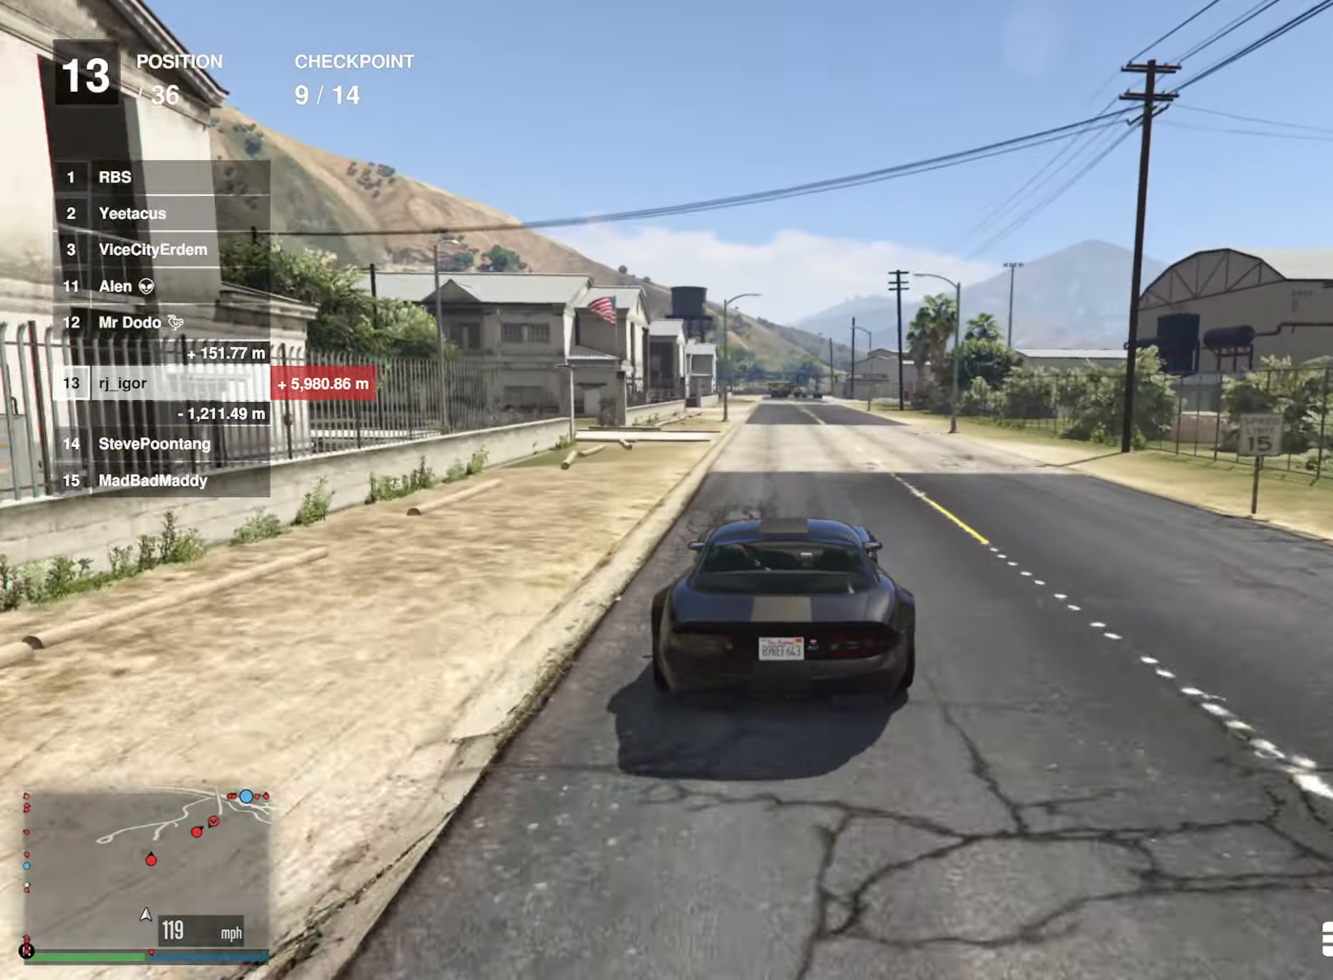
{"buttons": ["R2"], "left_stick": "center", "right_stick": "center", "events": [[17, "left_stick", "center"]]}